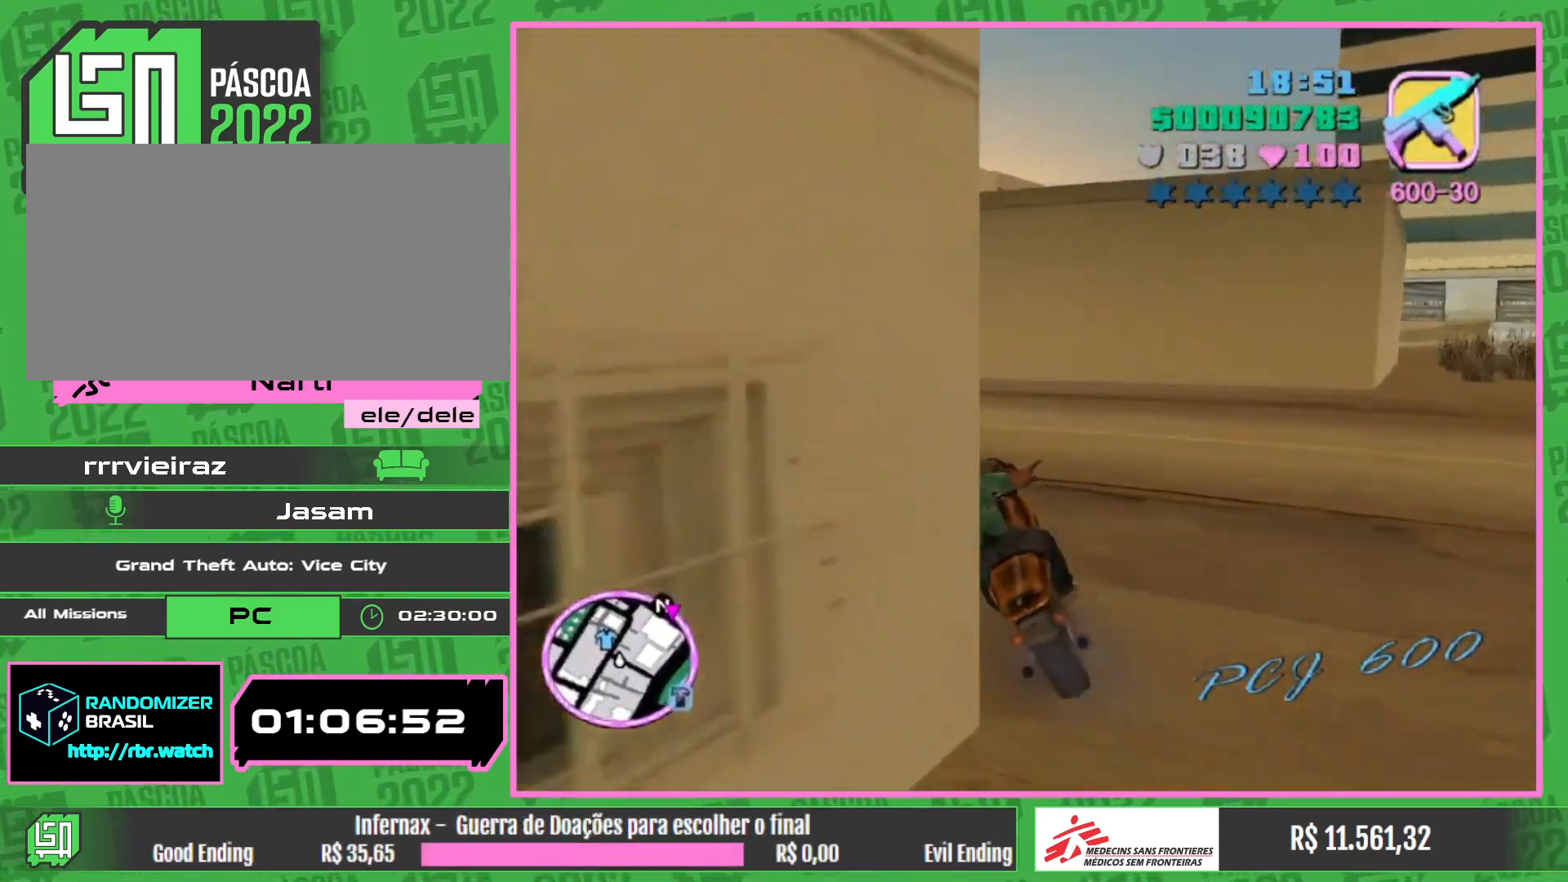
Gameplay with keyboard and mouse; each line is a JSON object with the keys and mouse buttons held at the frame after it. "events" lists presses ("down") and releases ("up") of "e", "w", "mouse_left", "mouse_wheel" and "mouse_right" between this image and that frame as [ms after this image, input, new state], when the widget could be followed in between. "mouse_left", "mouse_wheel", "mouse_right" = the "left", "wheel", "right" buttons of the "mouse" list. No other keys are recorded. "wheel" means that the mouse wheel is clicked or scrolled. Mouse movement is not recorded.
{"keys": ["w"], "mouse": [], "events": [[133, "w", "up"], [300, "w", "down"]]}
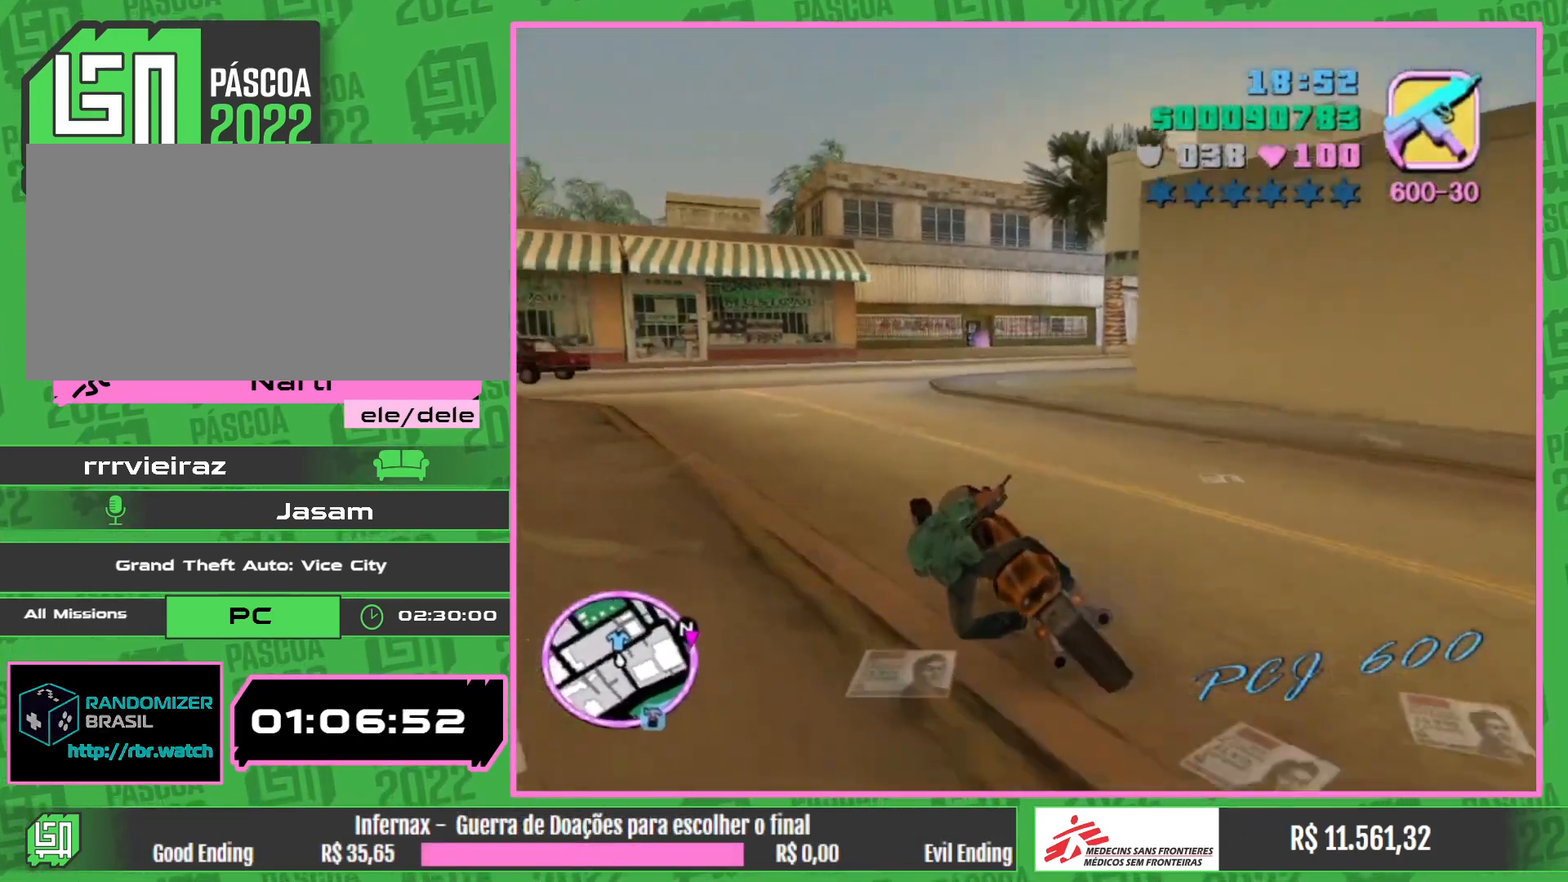
{"keys": ["w"], "mouse": ["right"], "events": [[50, "mouse_right", "down"], [150, "mouse_right", "up"], [250, "mouse_right", "down"], [367, "mouse_right", "up"], [467, "mouse_right", "down"]]}
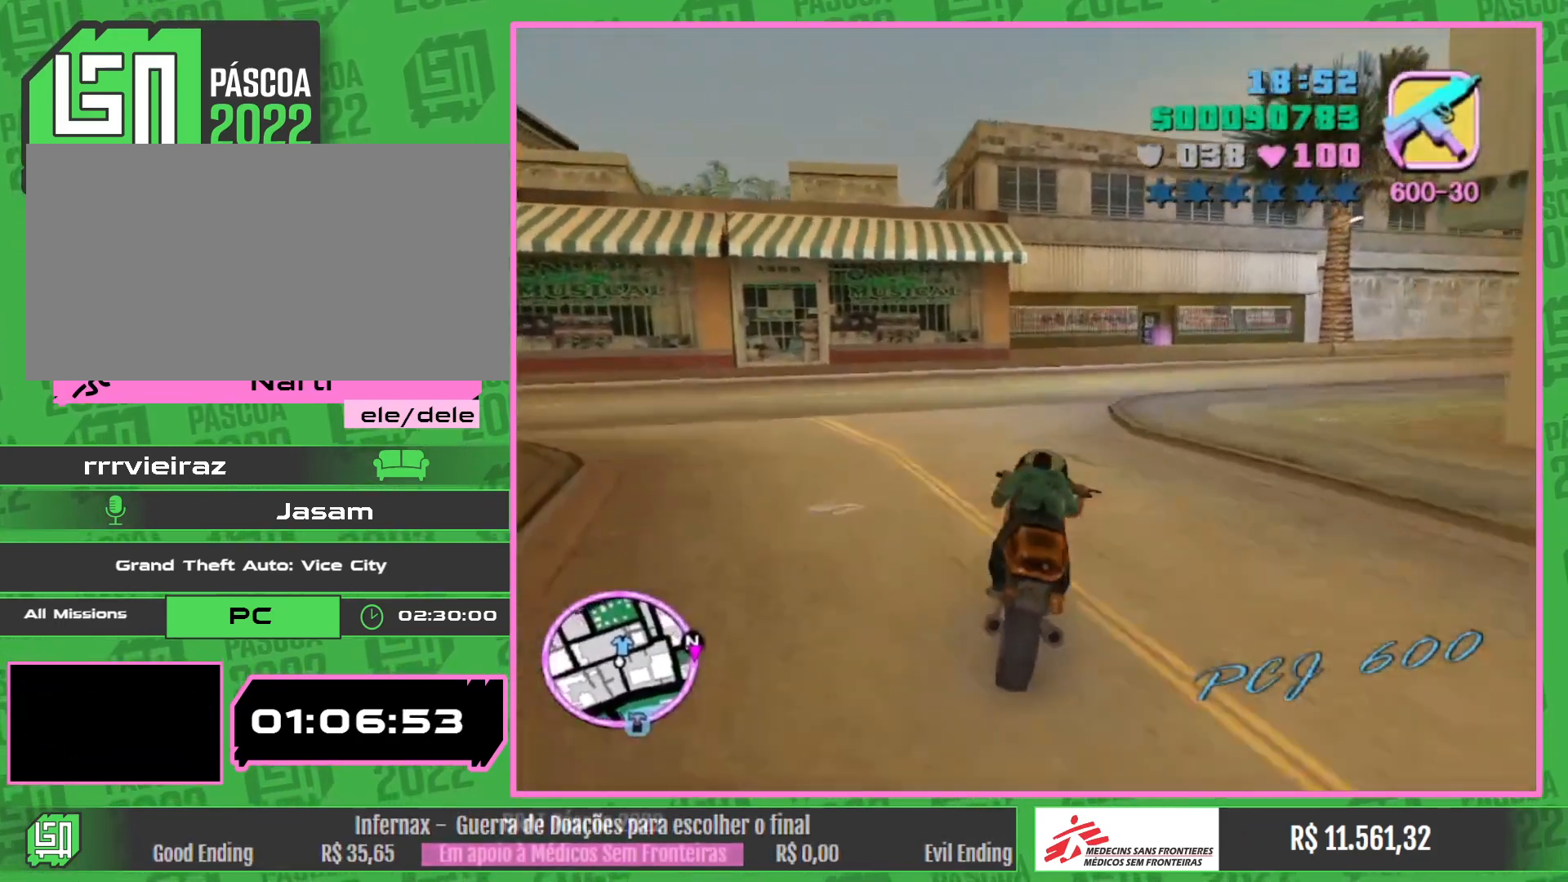
{"keys": [], "mouse": [], "events": [[67, "mouse_right", "up"], [167, "mouse_right", "down"], [267, "mouse_right", "up"], [383, "mouse_right", "down"], [417, "w", "up"], [467, "mouse_right", "up"]]}
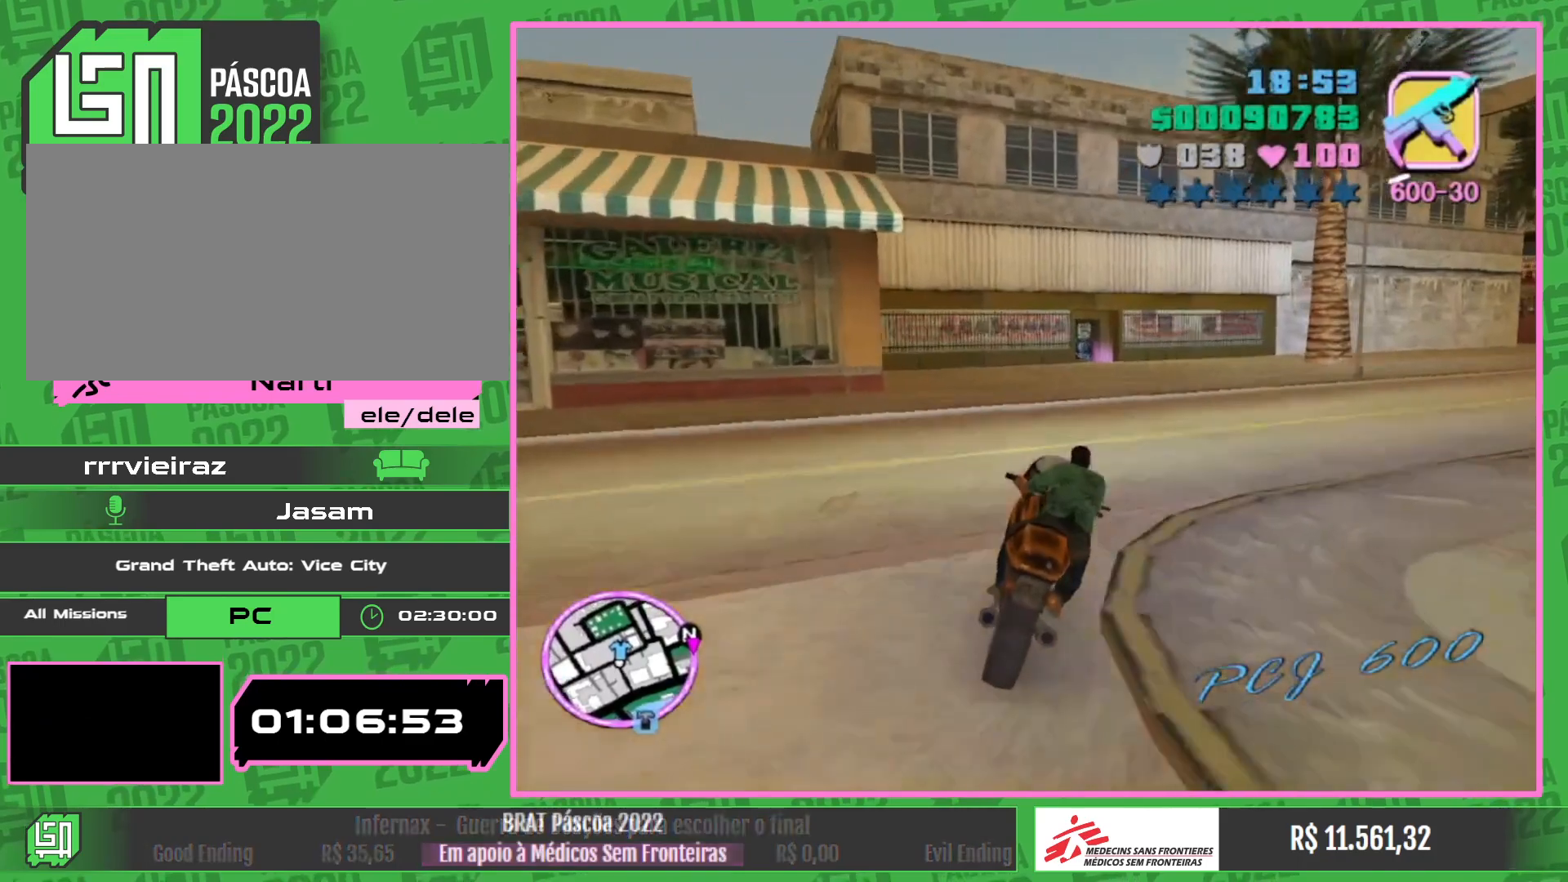
{"keys": [], "mouse": [], "events": []}
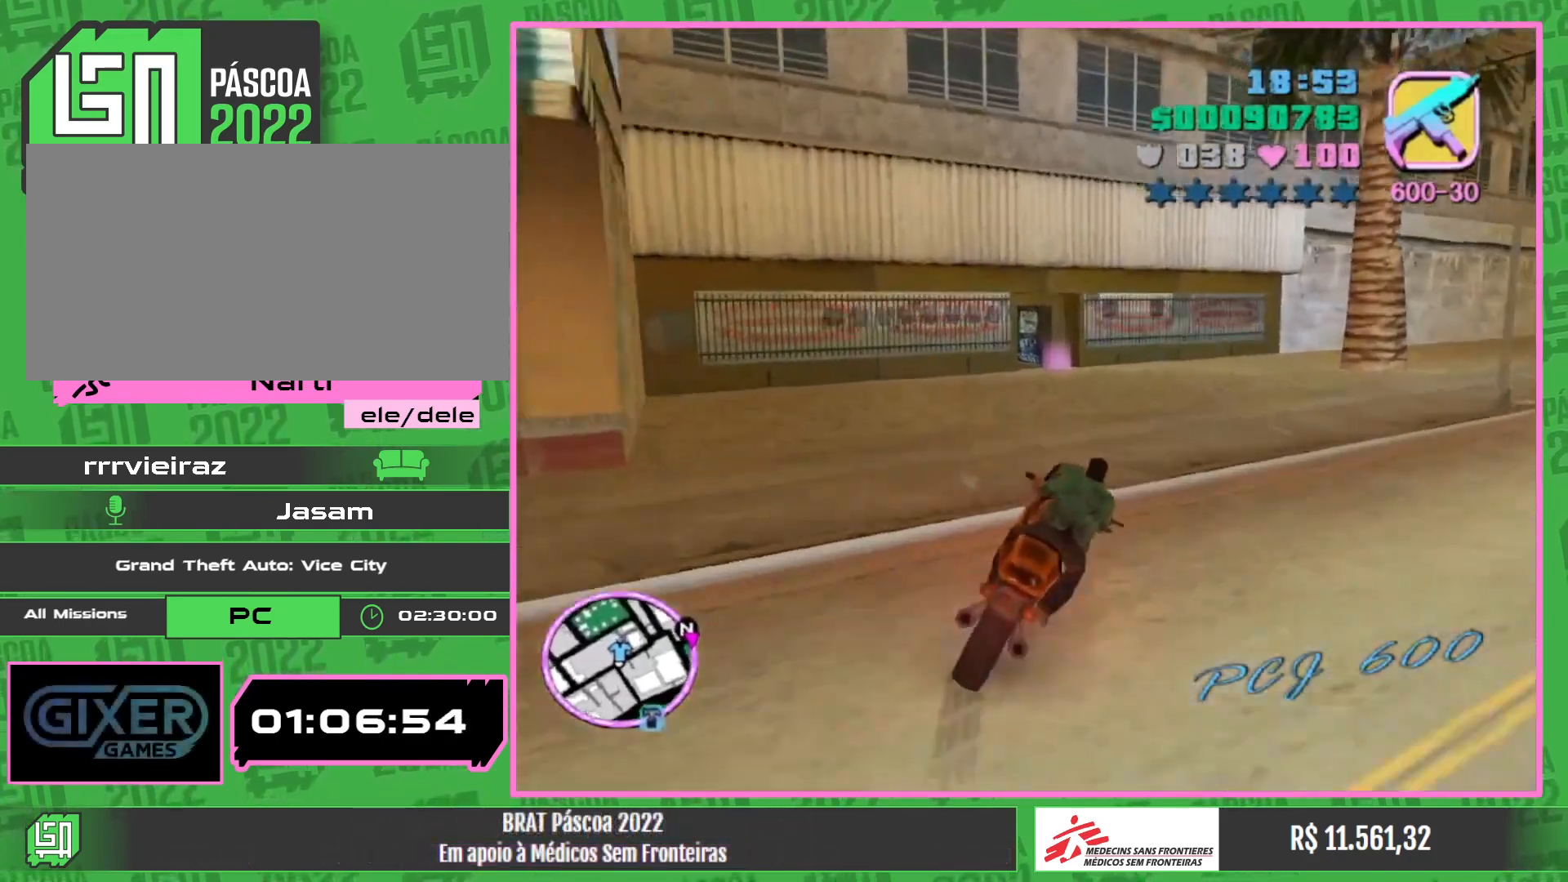
{"keys": [], "mouse": [], "events": []}
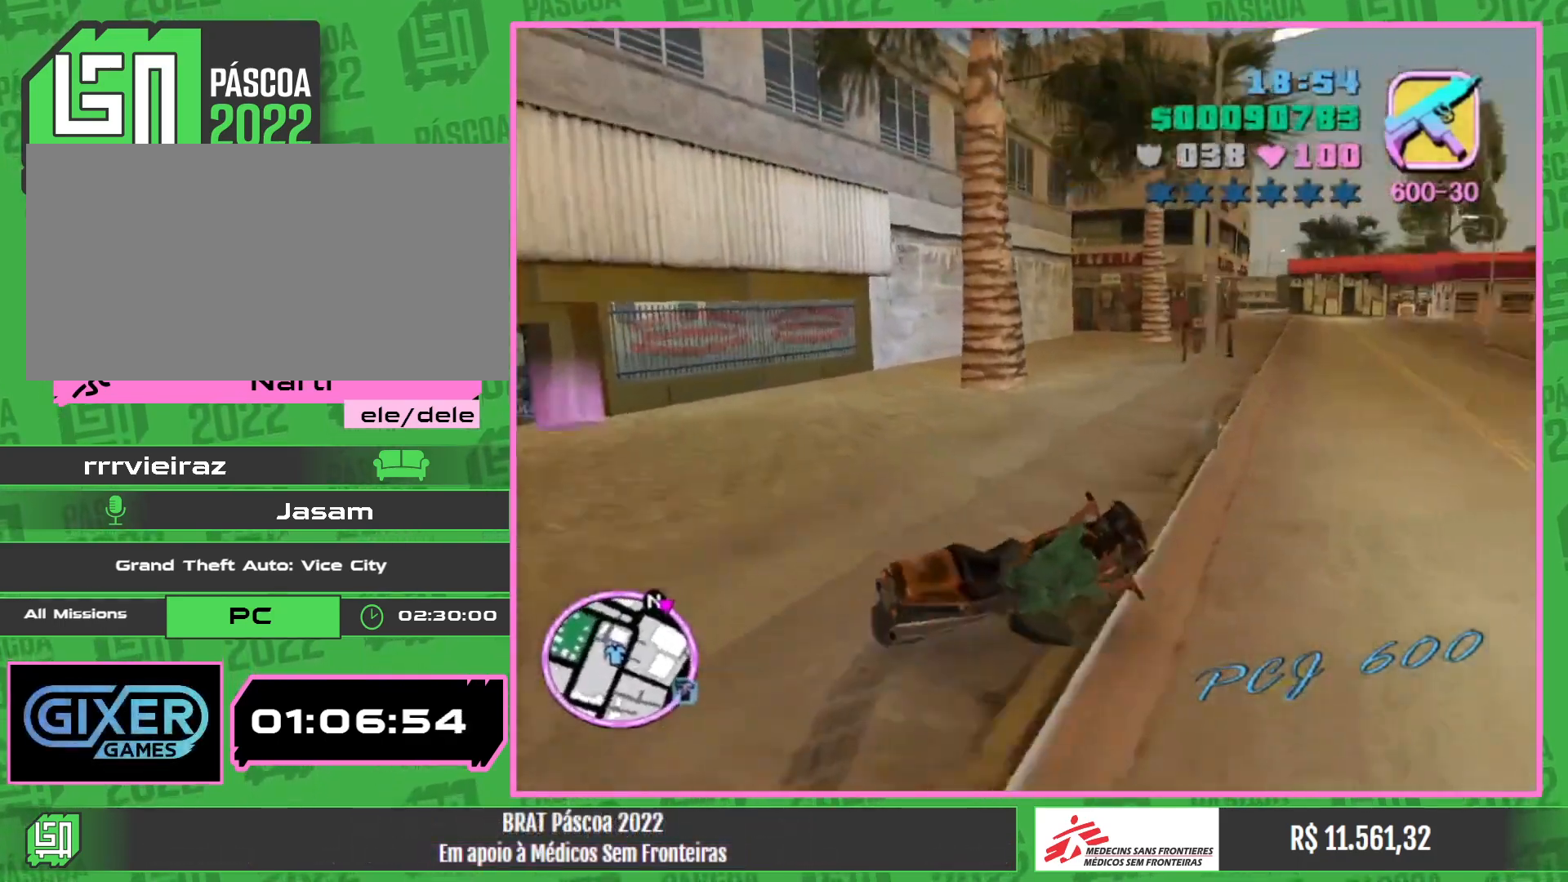
{"keys": [], "mouse": [], "events": []}
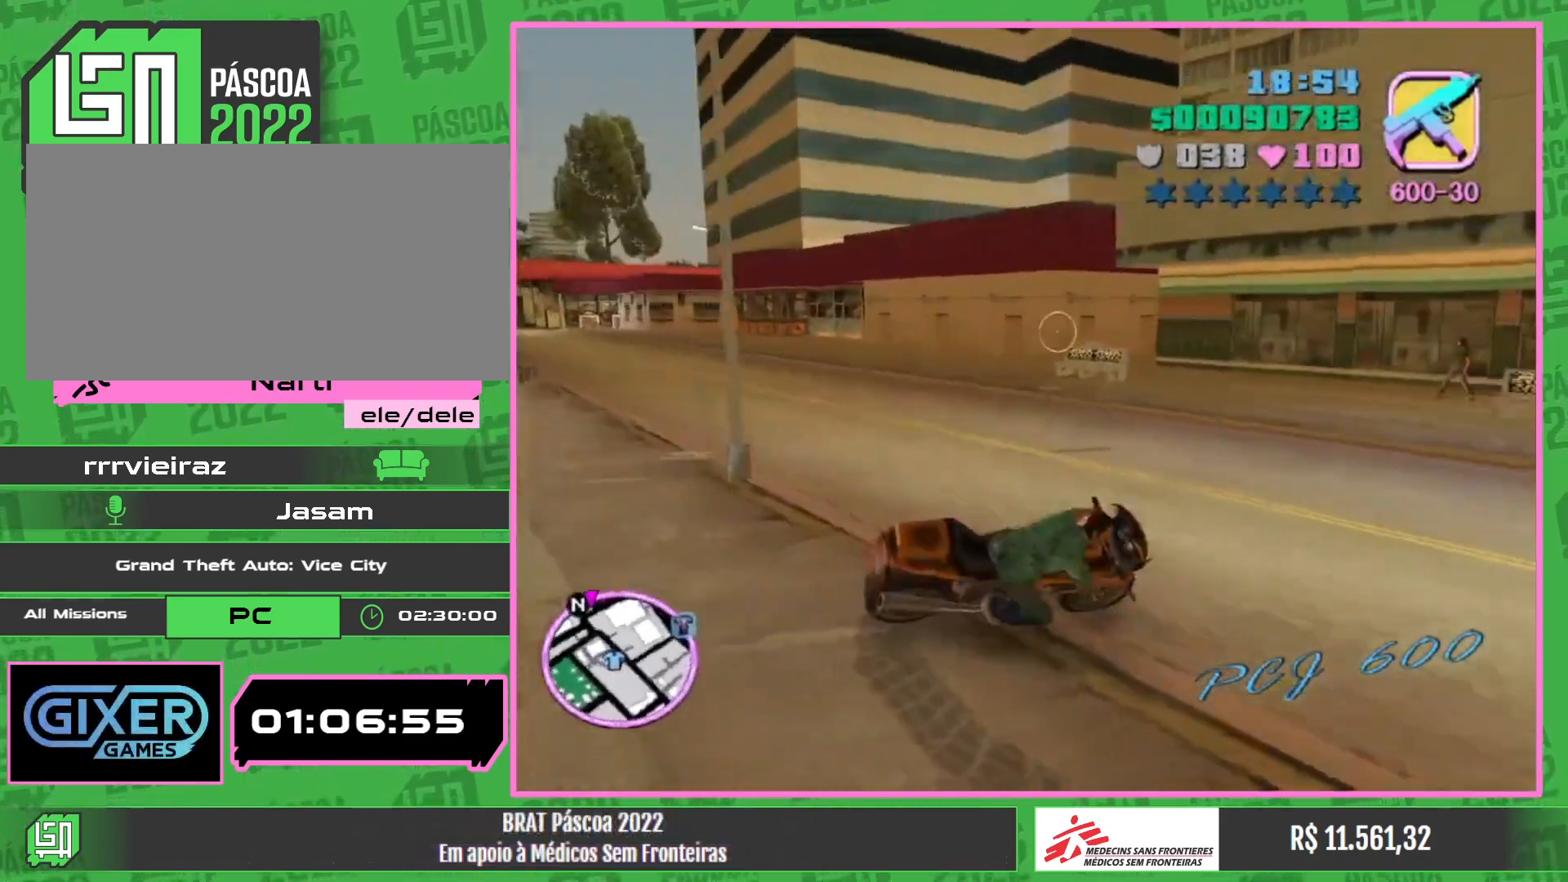
{"keys": ["w"], "mouse": [], "events": [[167, "w", "down"]]}
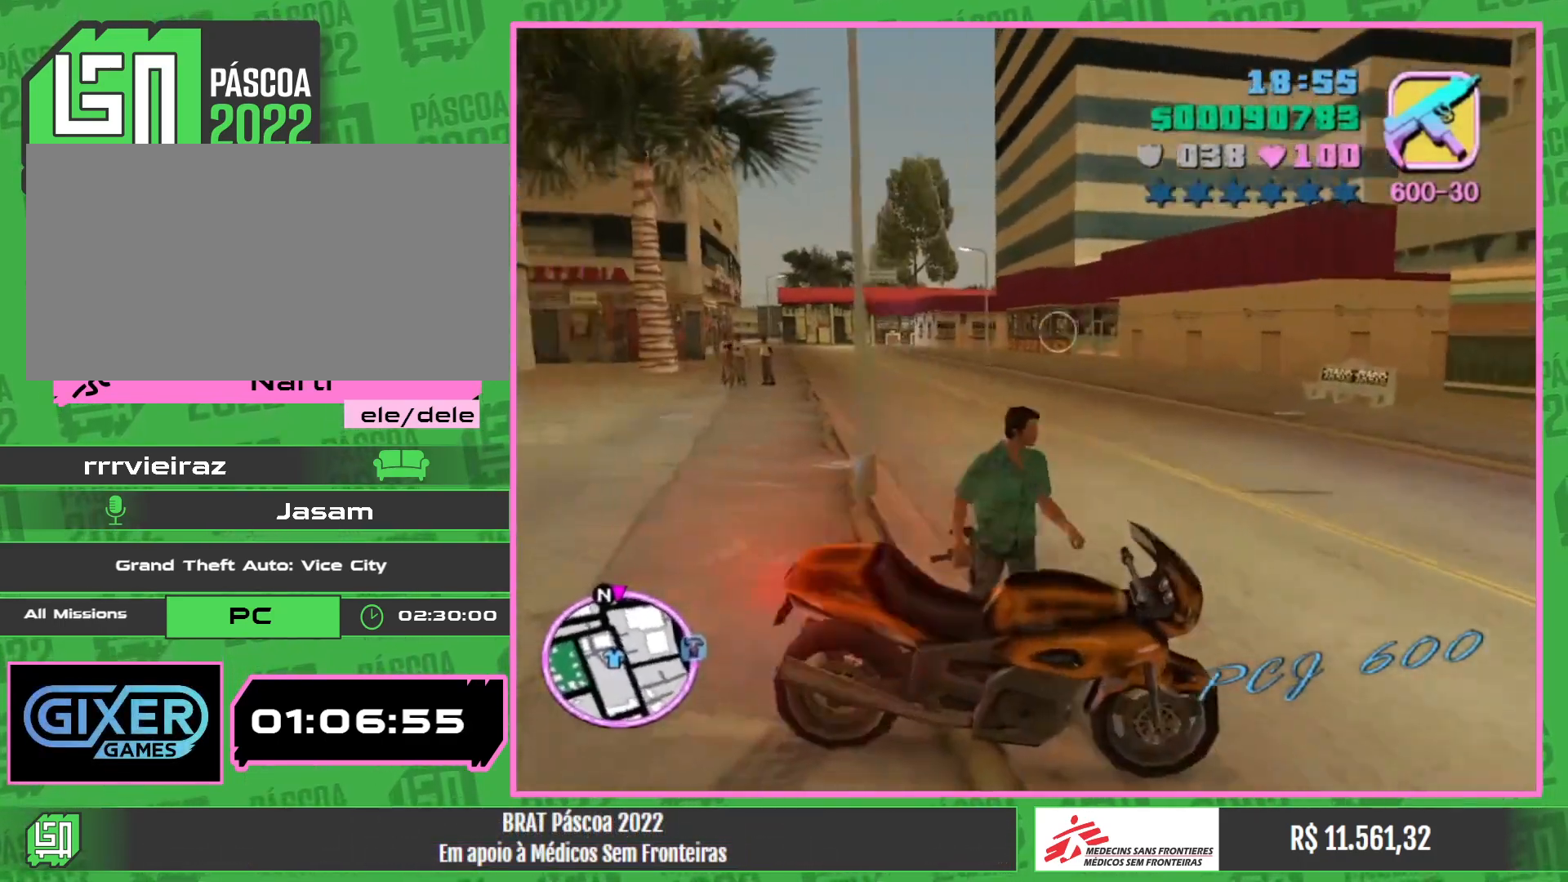
{"keys": ["w"], "mouse": [], "events": []}
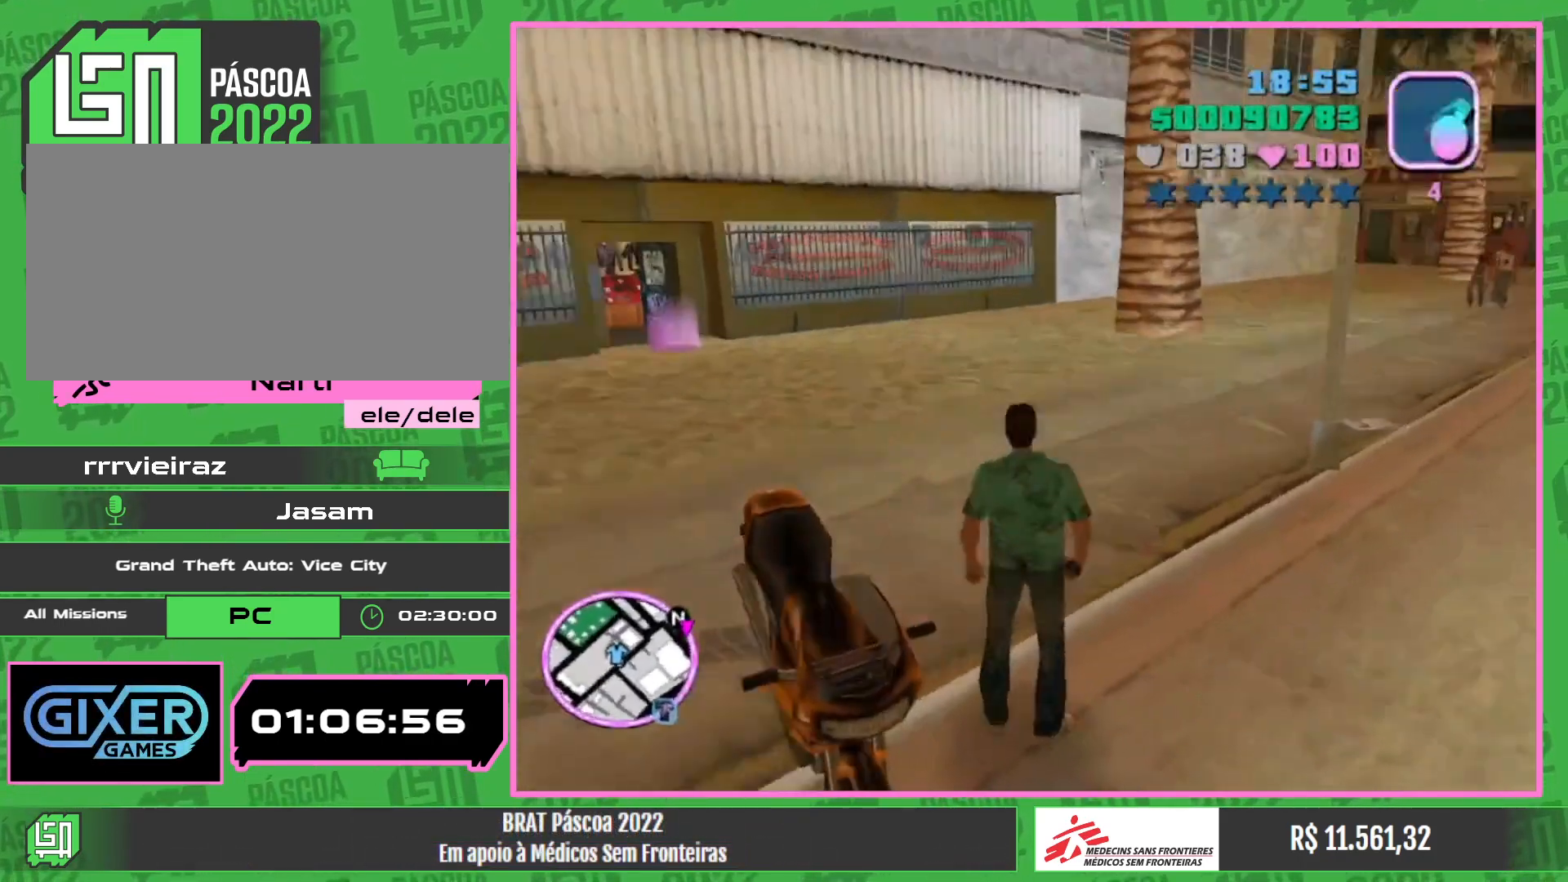
{"keys": ["w"], "mouse": [], "events": []}
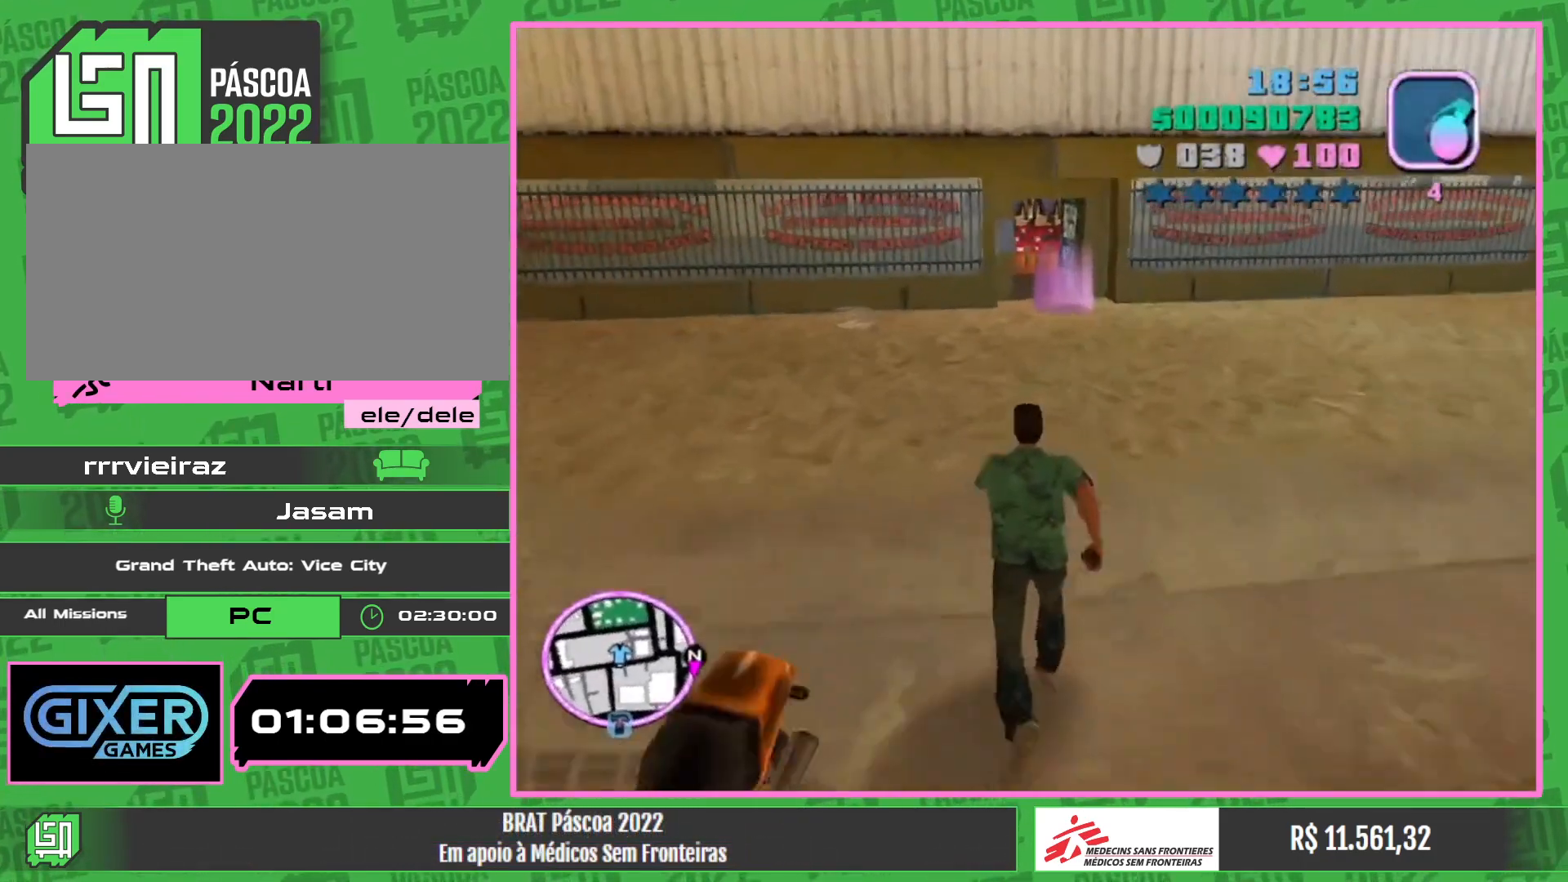
{"keys": ["w"], "mouse": [], "events": []}
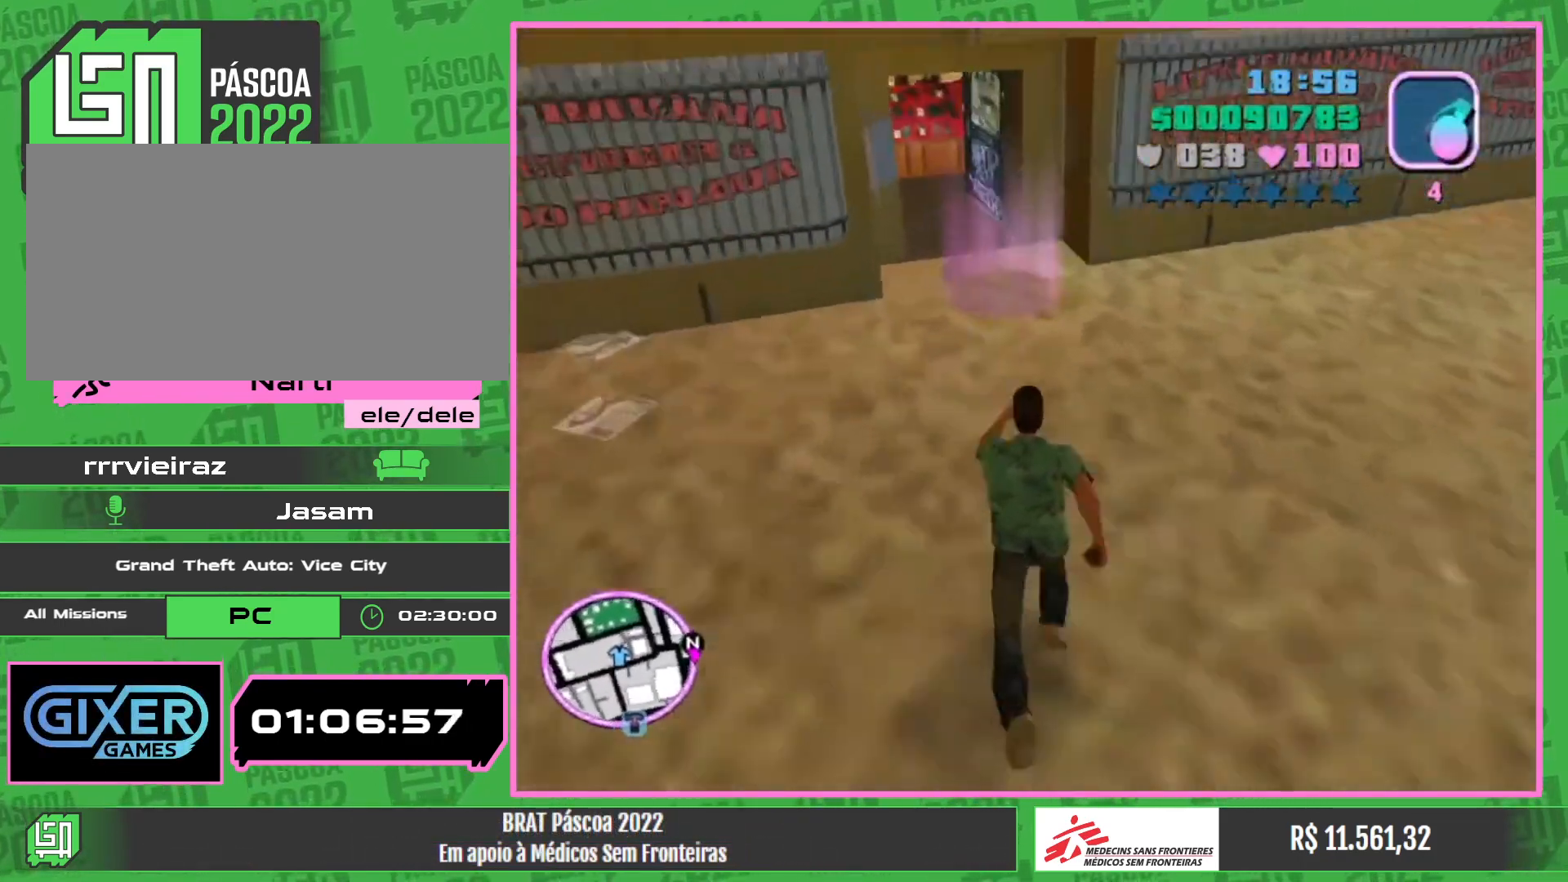
{"keys": [], "mouse": [], "events": [[267, "w", "up"]]}
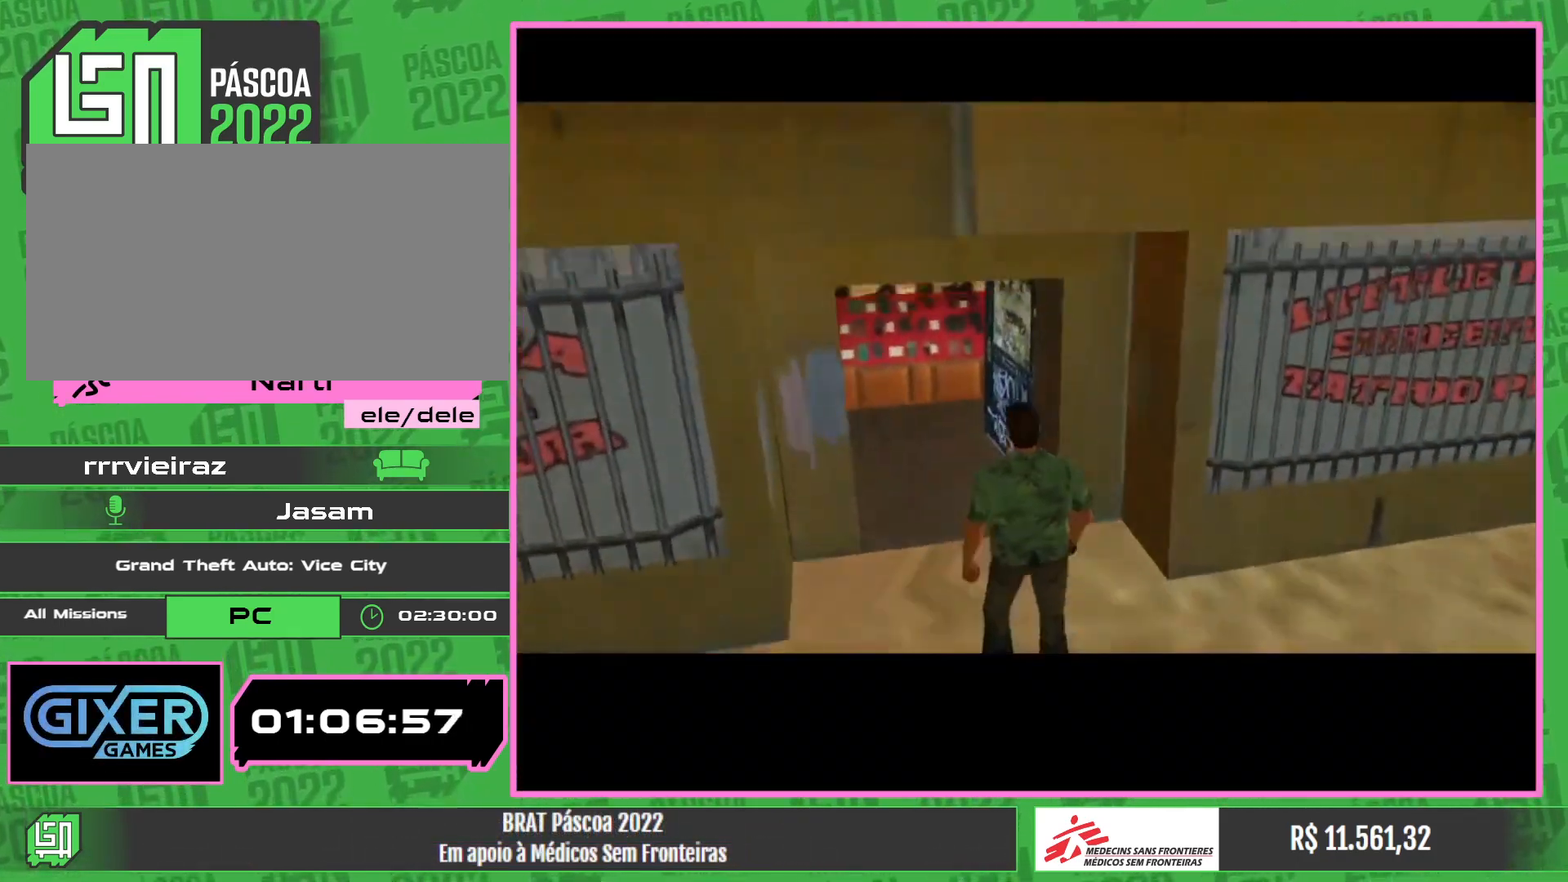
{"keys": [], "mouse": [], "events": []}
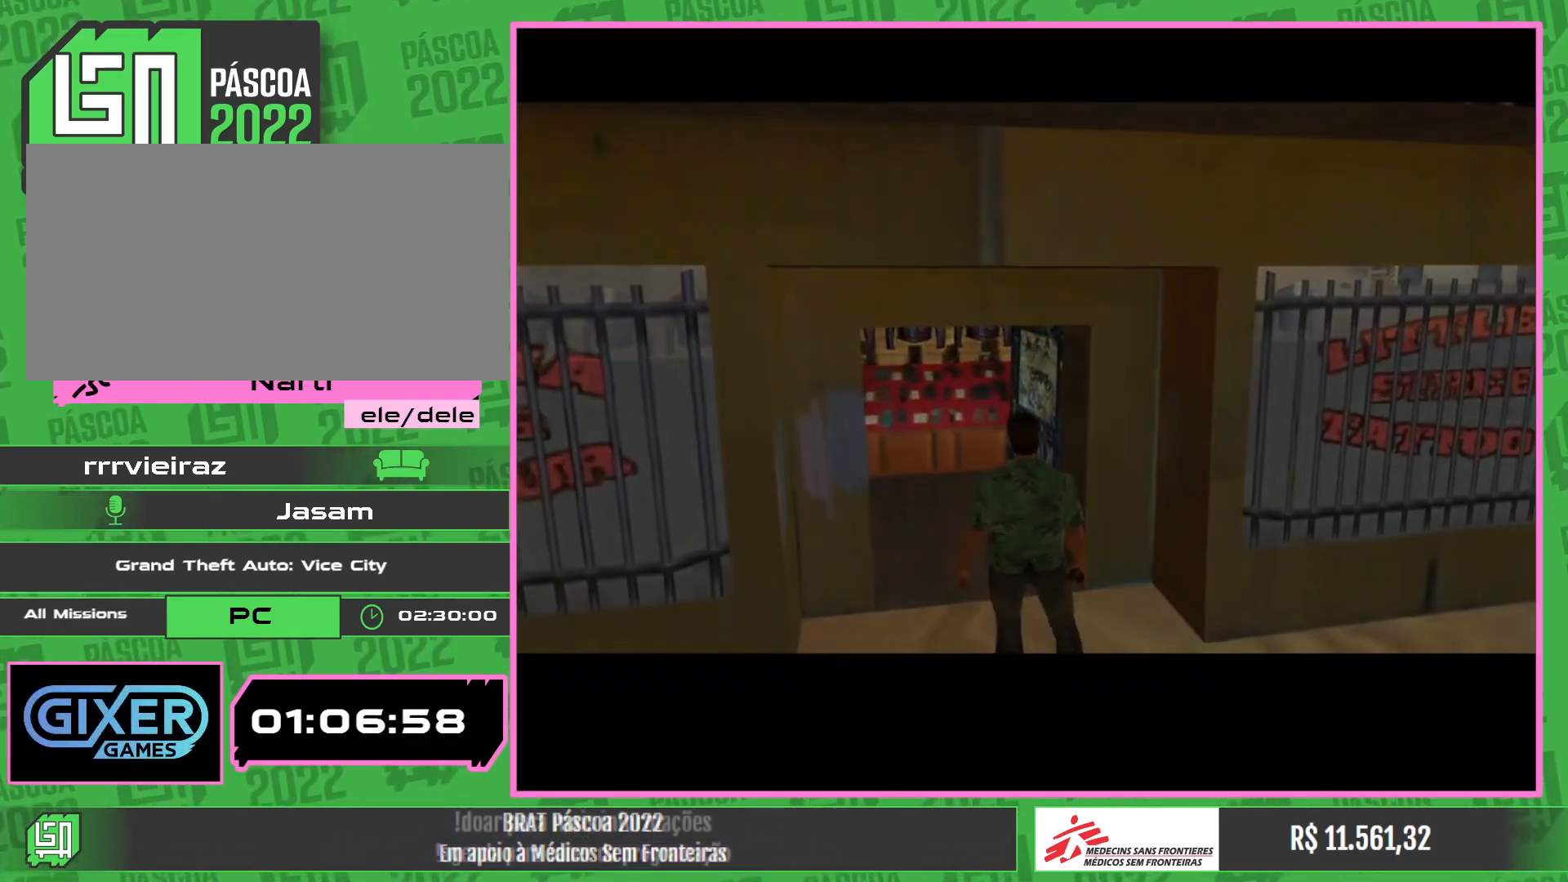
{"keys": [], "mouse": [], "events": []}
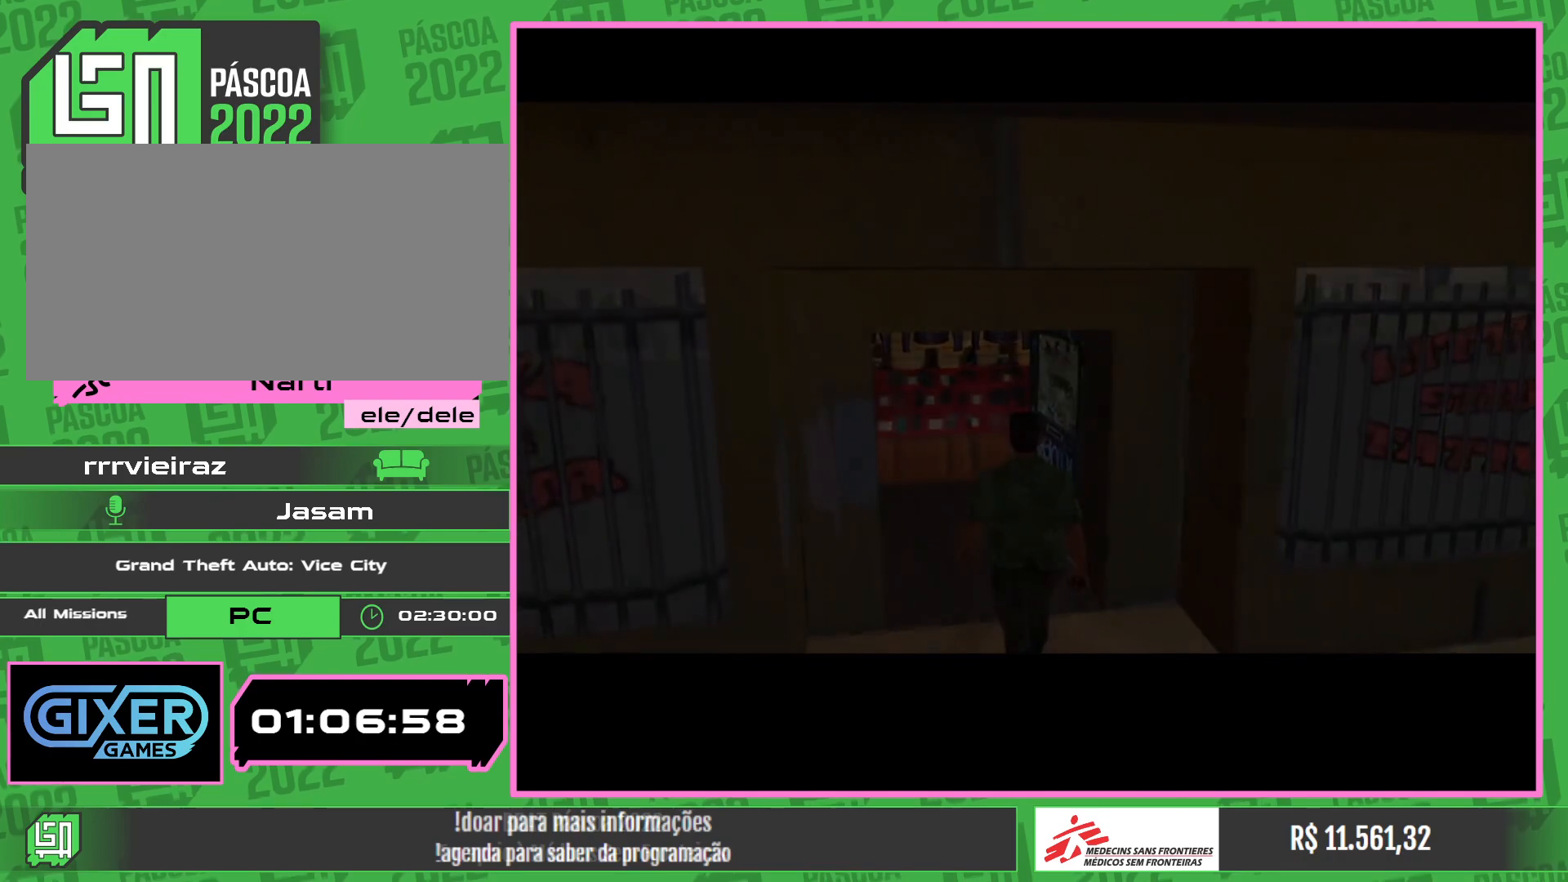
{"keys": [], "mouse": [], "events": []}
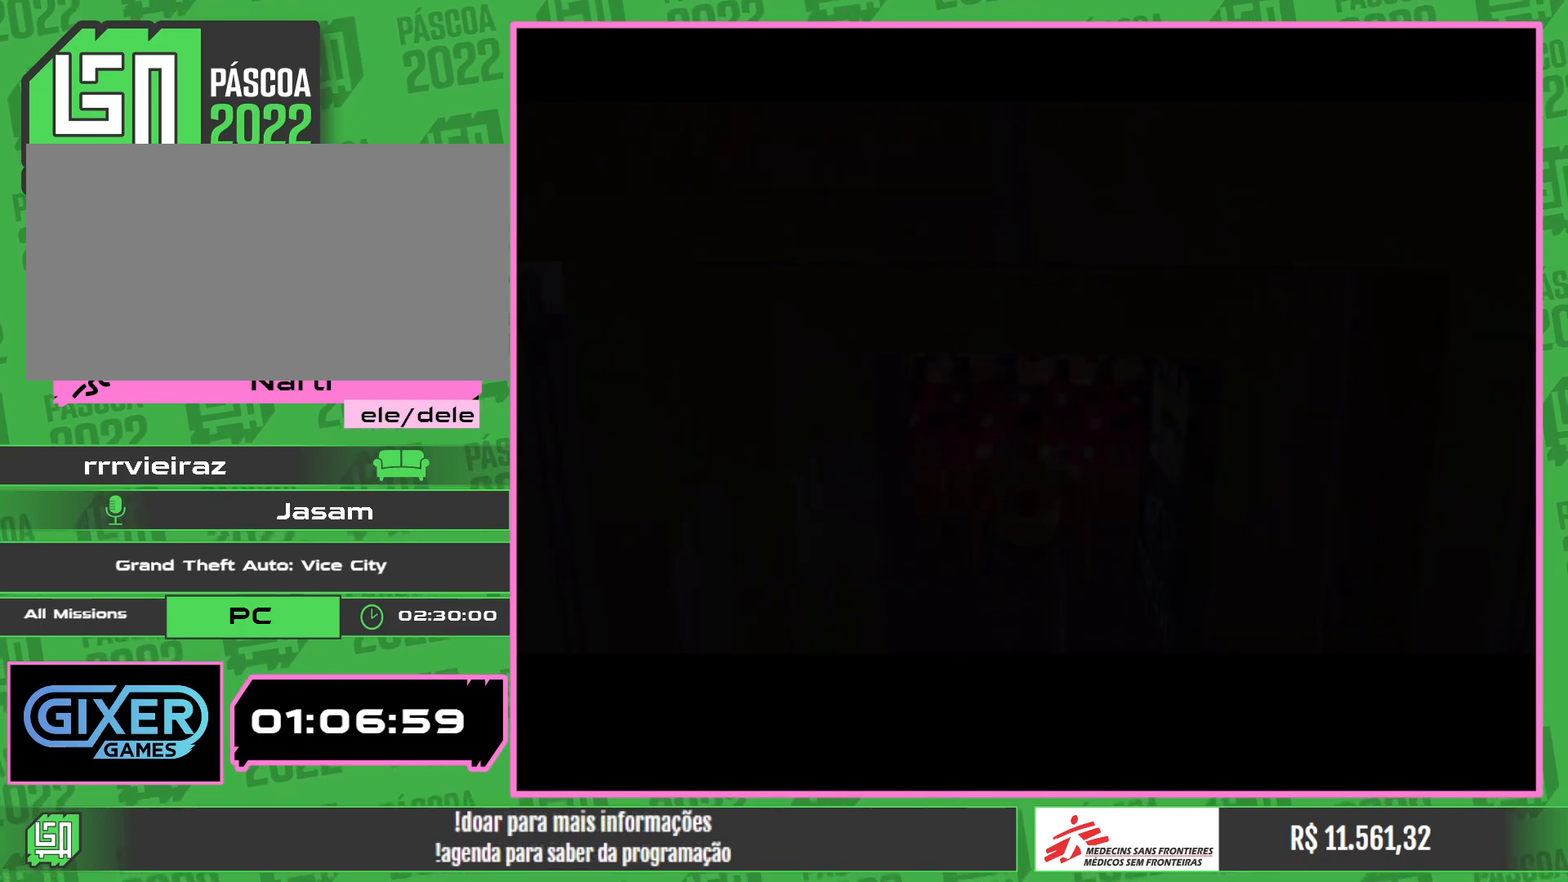
{"keys": [], "mouse": [], "events": []}
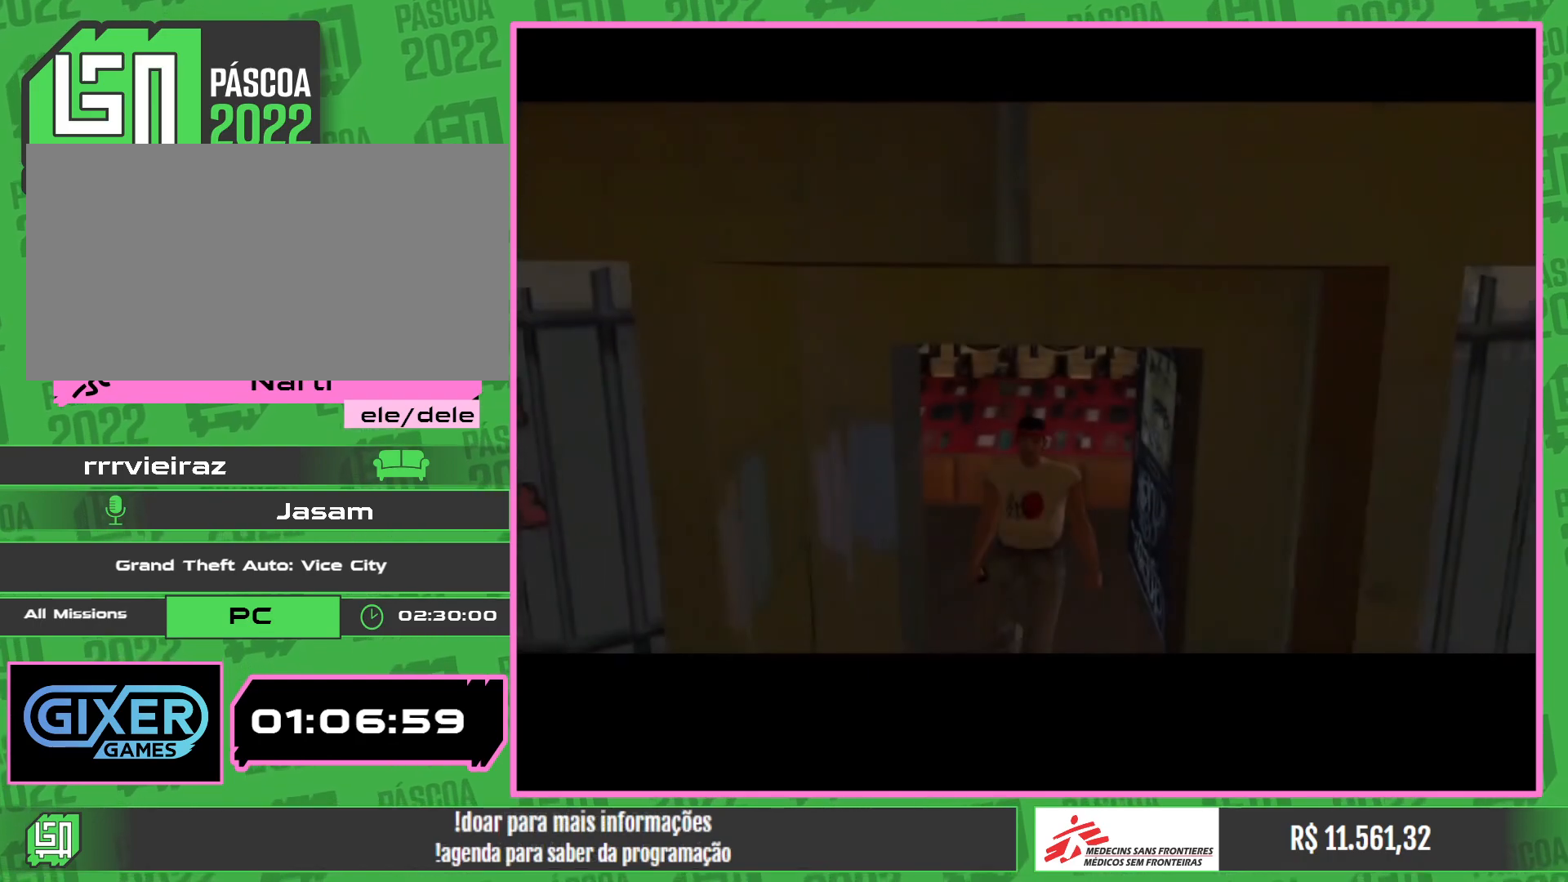
{"keys": [], "mouse": [], "events": []}
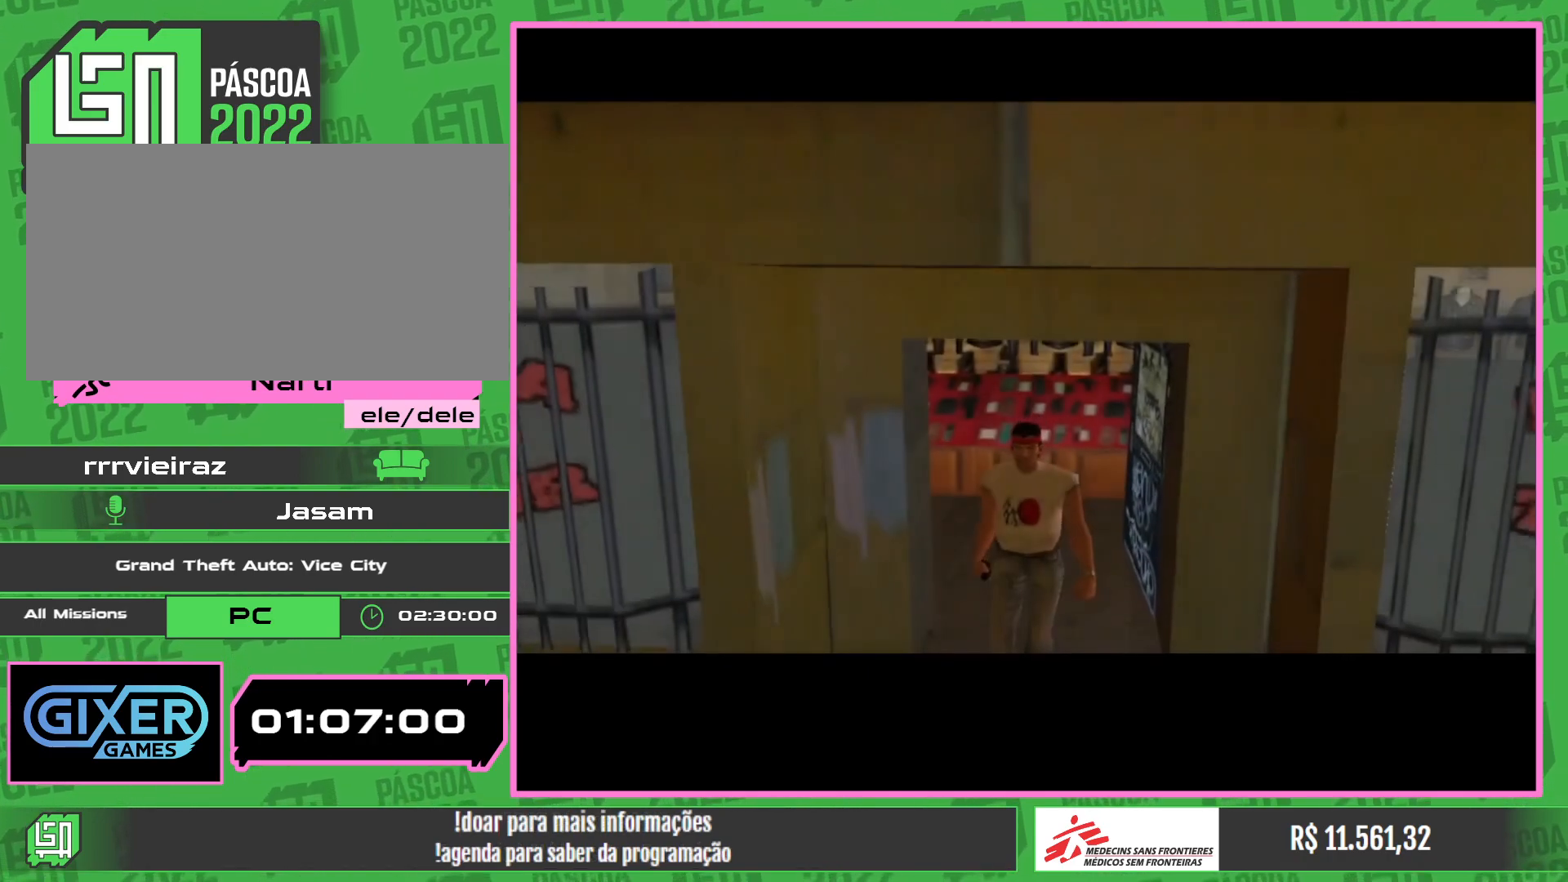
{"keys": [], "mouse": [], "events": []}
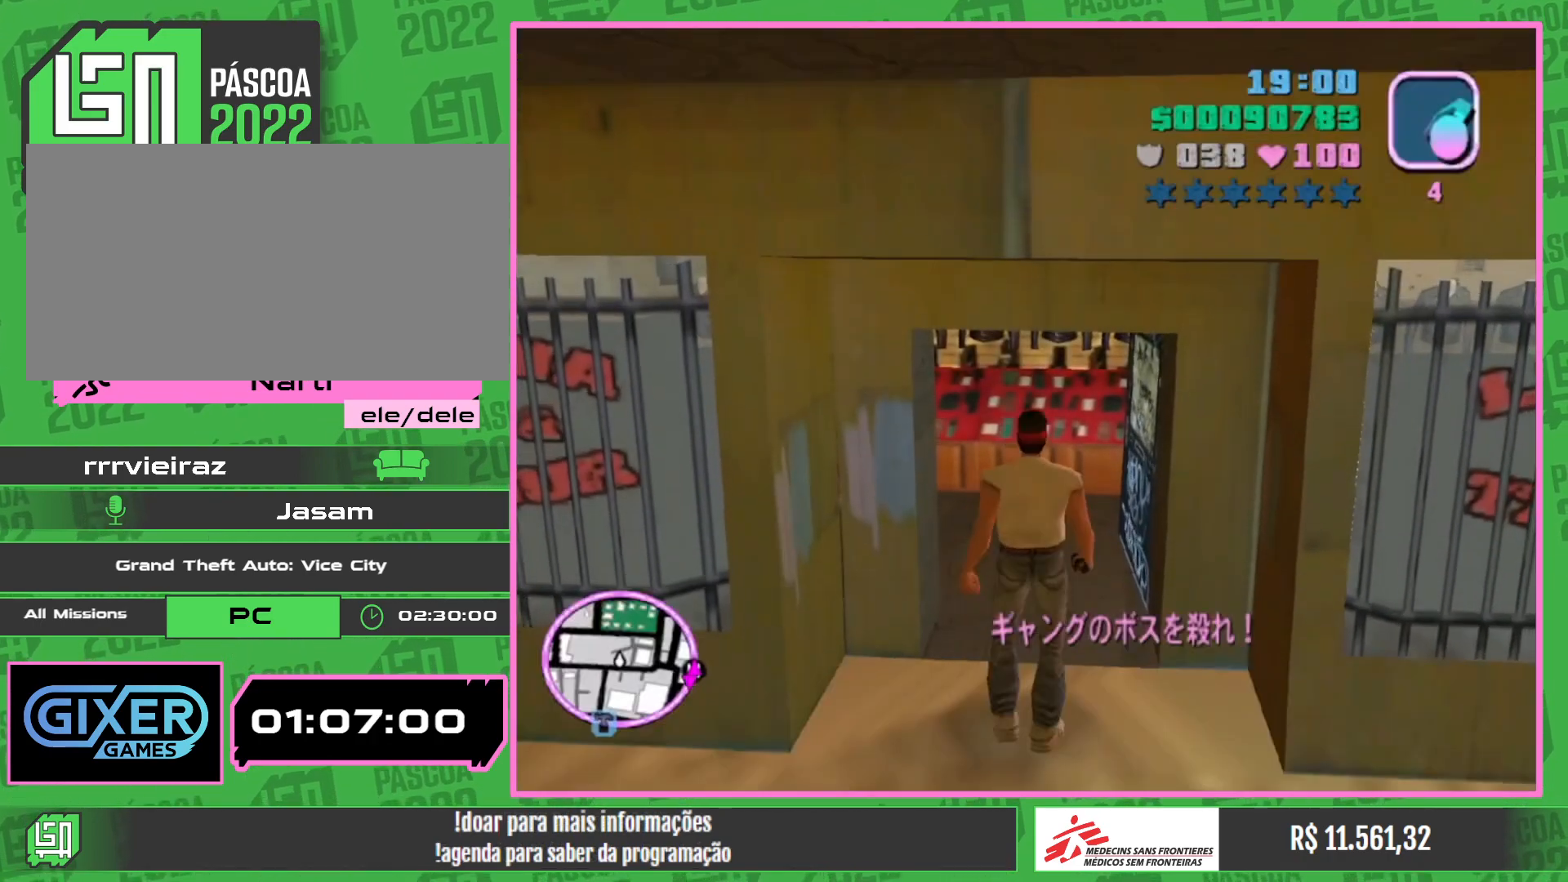
{"keys": [], "mouse": [], "events": []}
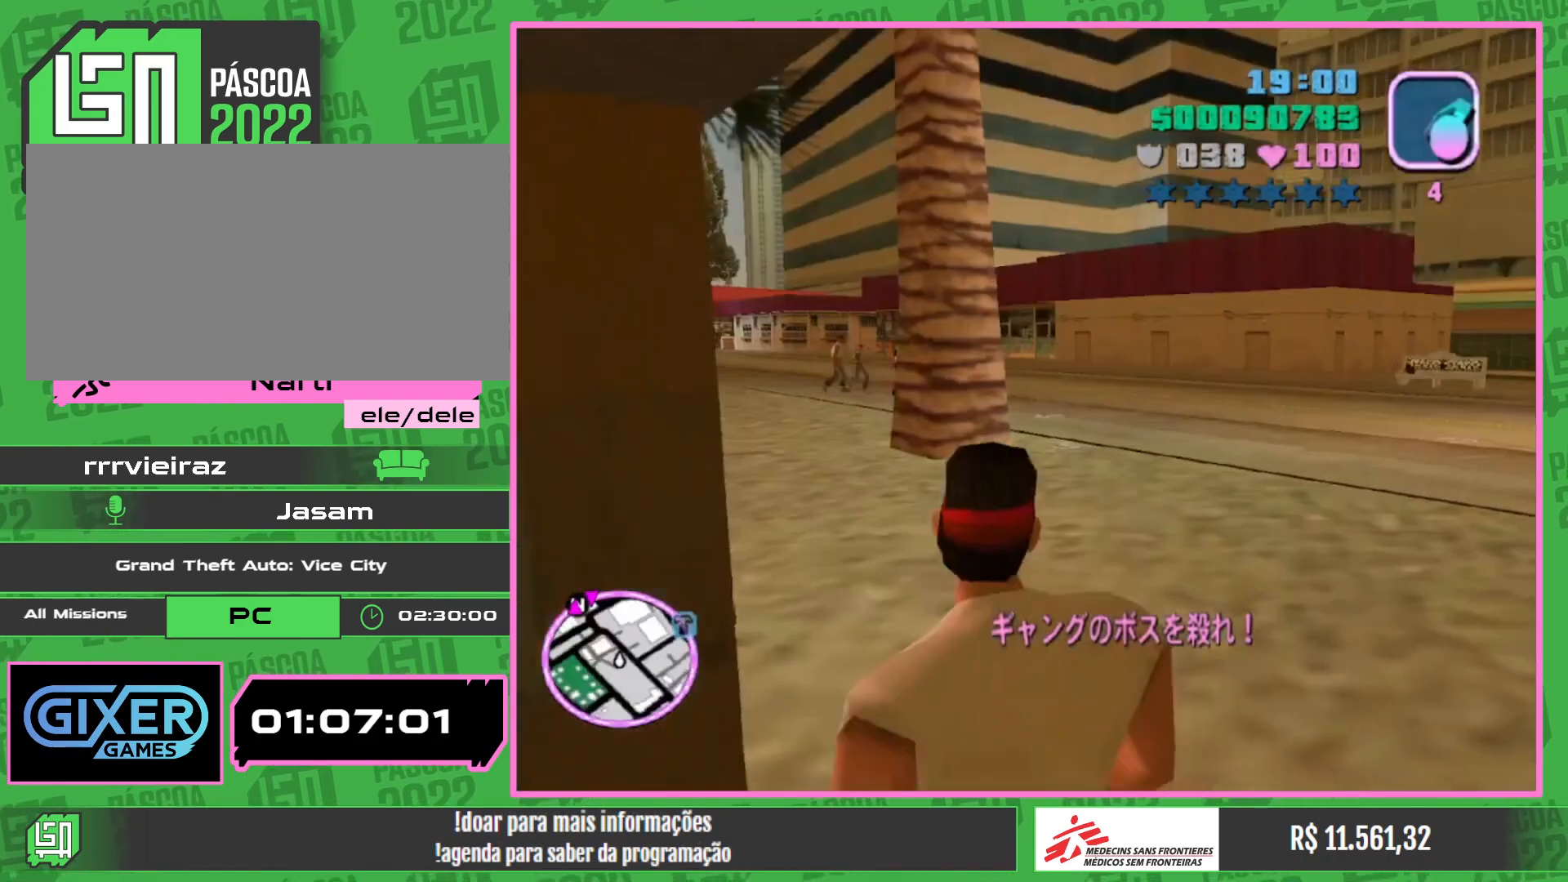
{"keys": ["w"], "mouse": [], "events": [[67, "w", "down"]]}
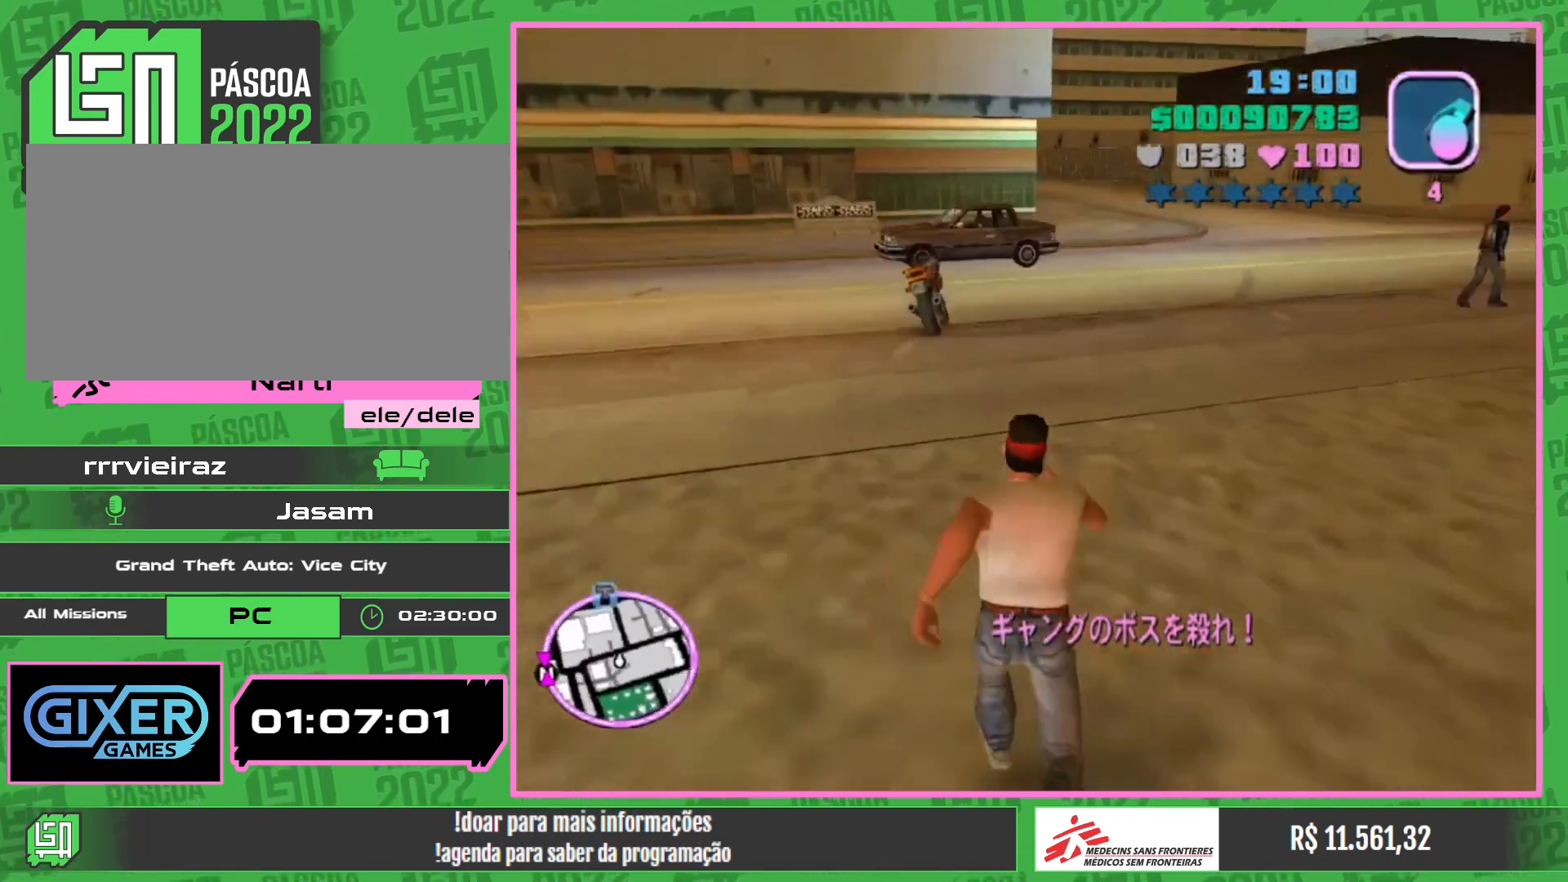
{"keys": ["w"], "mouse": [], "events": []}
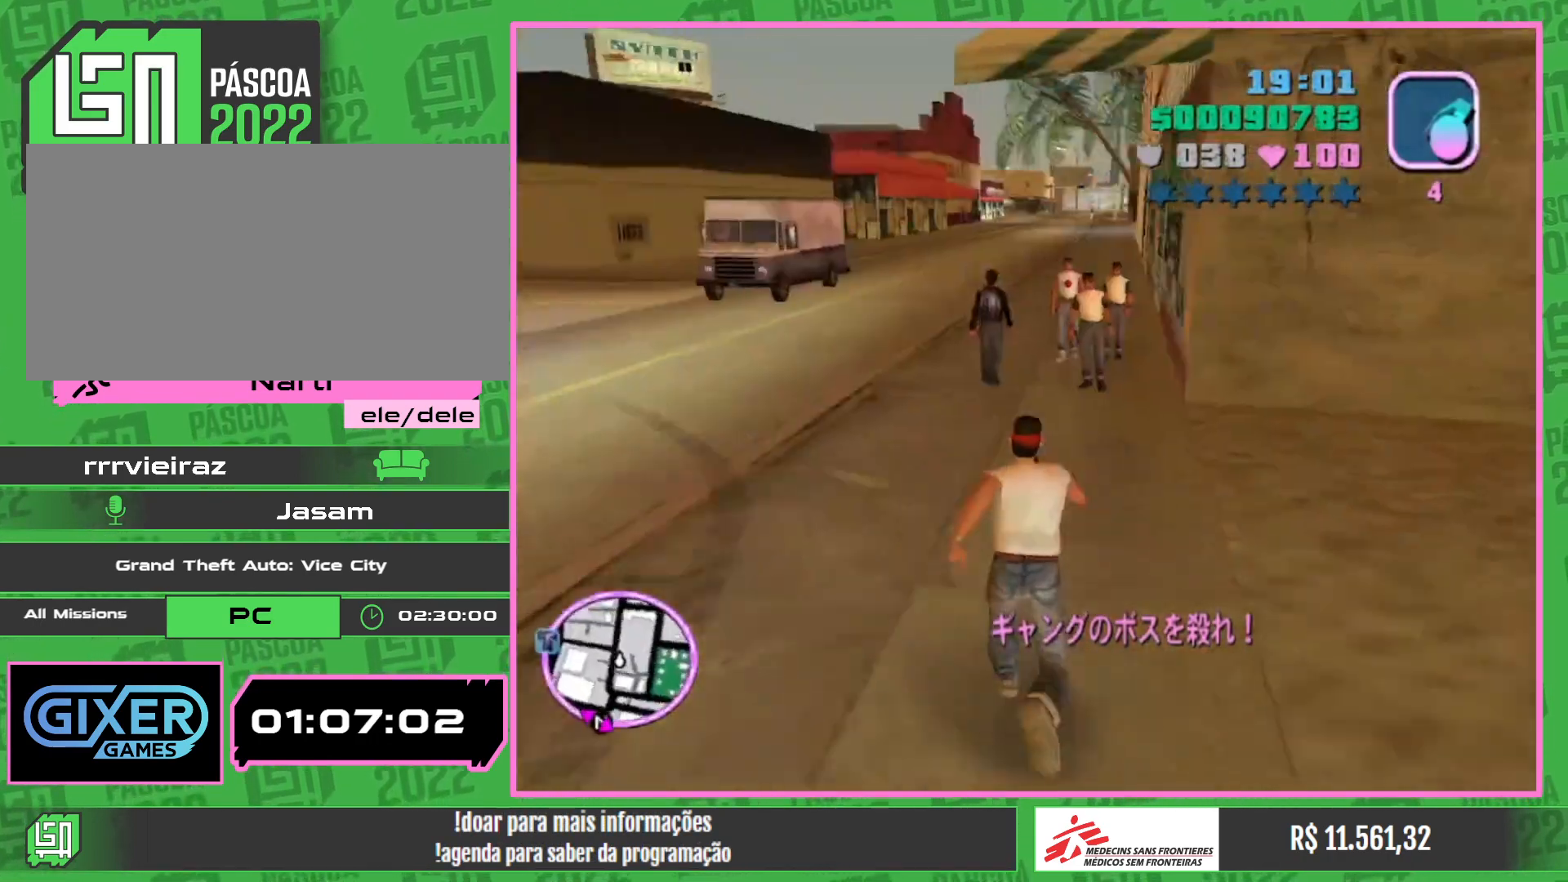
{"keys": [], "mouse": [], "events": [[250, "w", "up"]]}
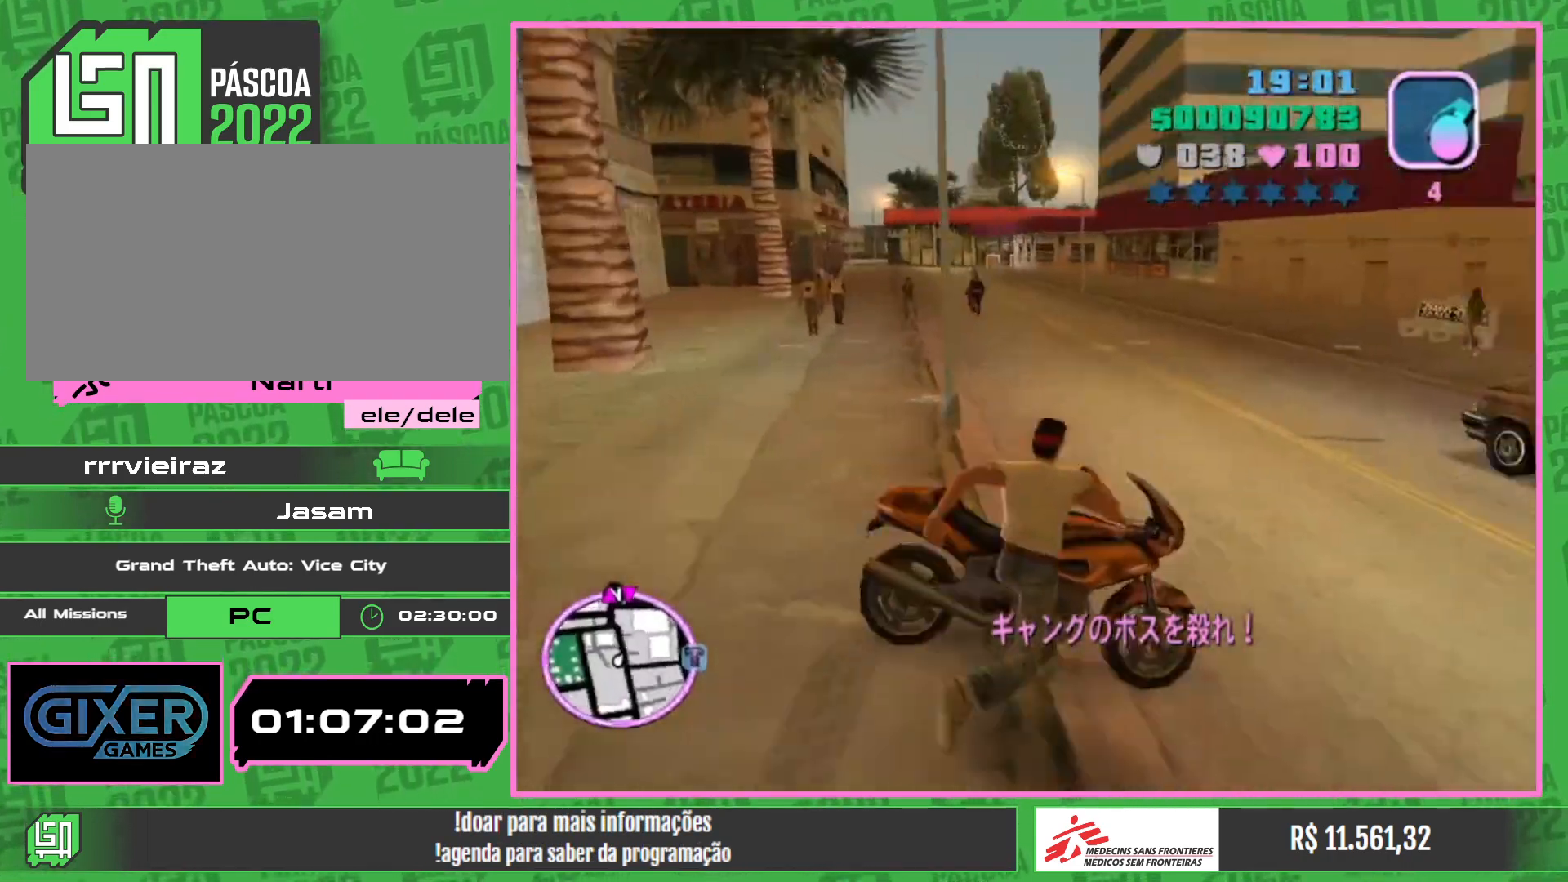
{"keys": ["w"], "mouse": [], "events": [[250, "w", "down"]]}
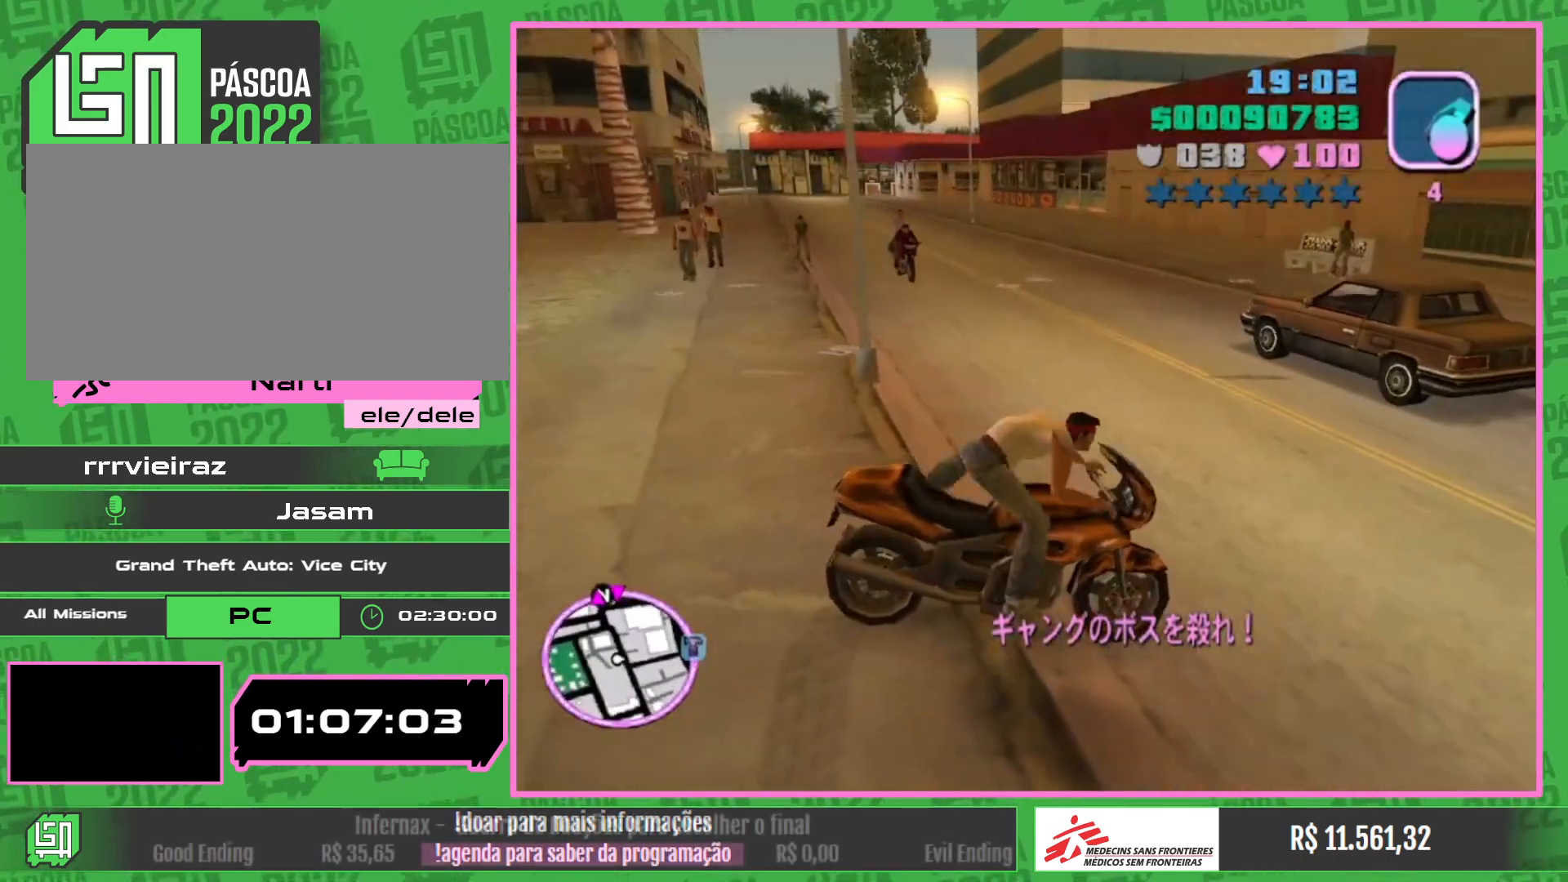
{"keys": ["w"], "mouse": [], "events": []}
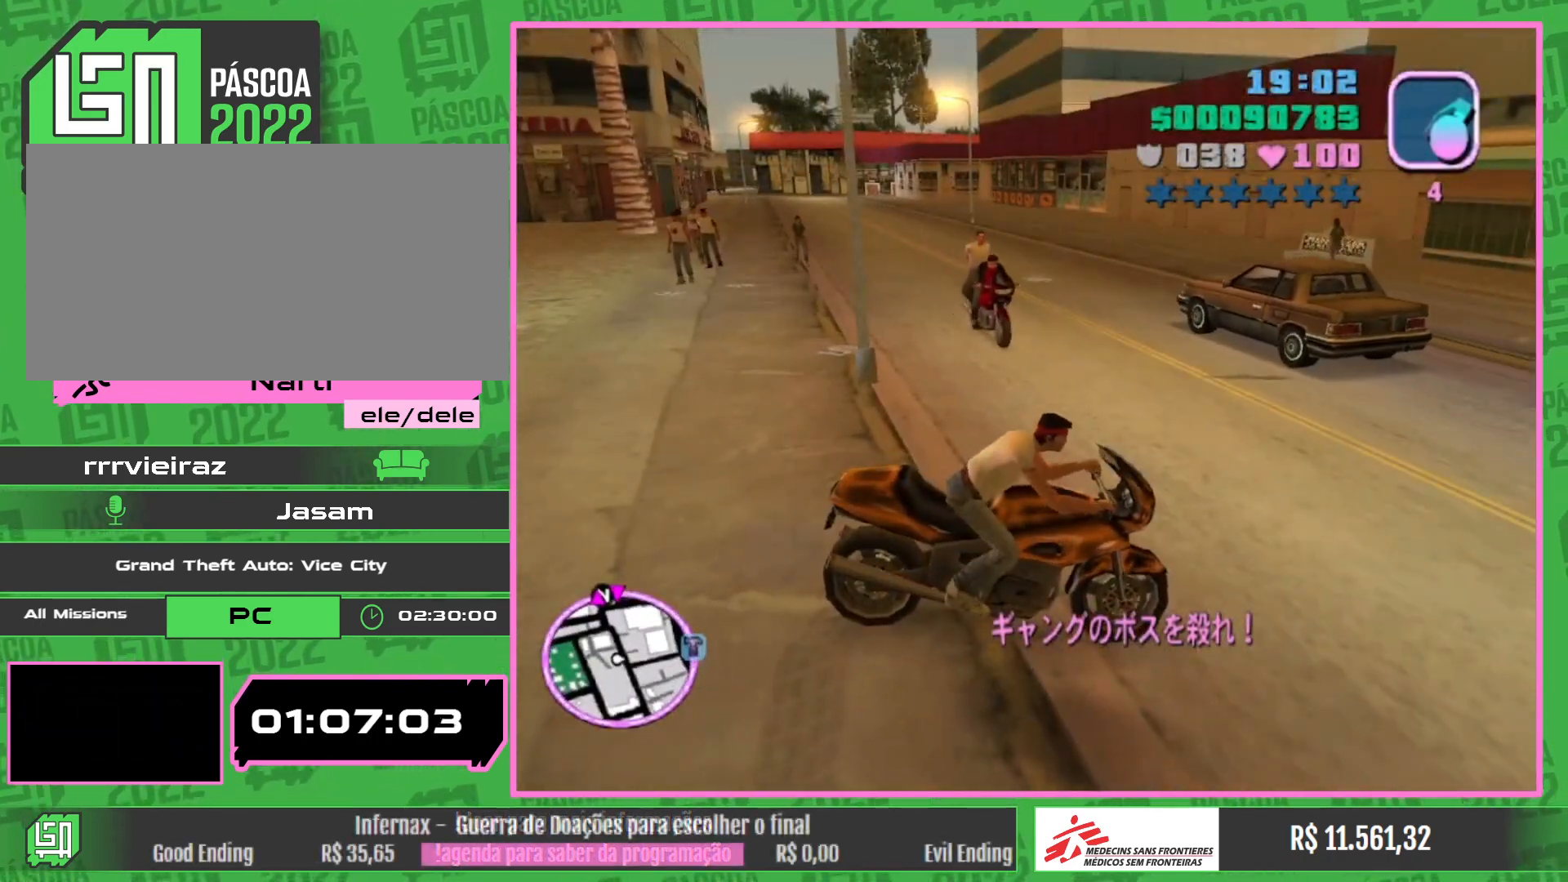
{"keys": [], "mouse": [], "events": [[367, "w", "up"]]}
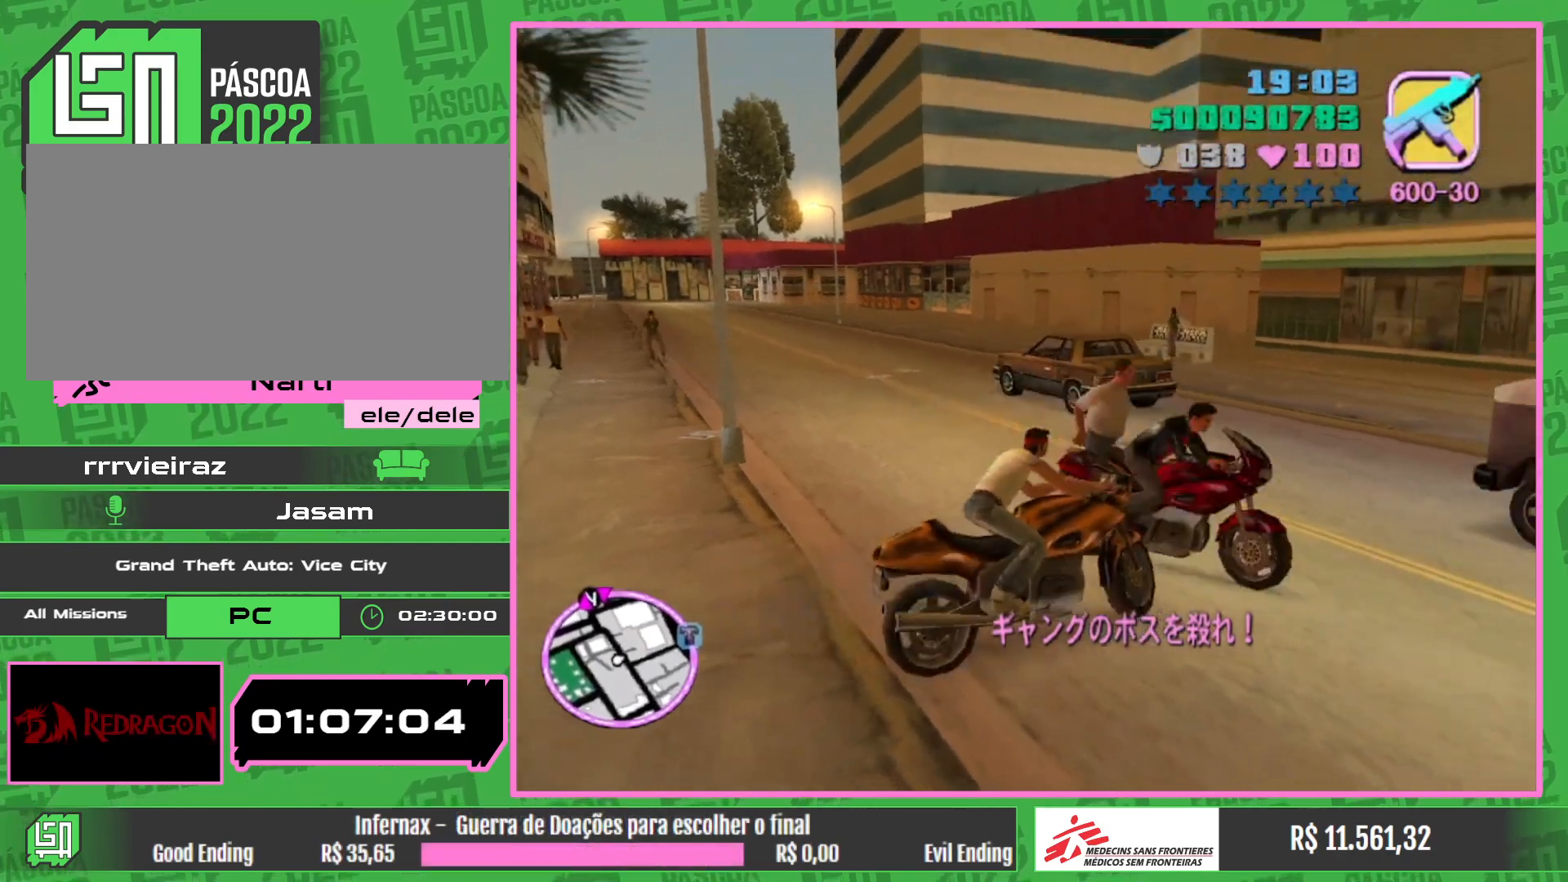
{"keys": ["w"], "mouse": [], "events": [[33, "w", "down"]]}
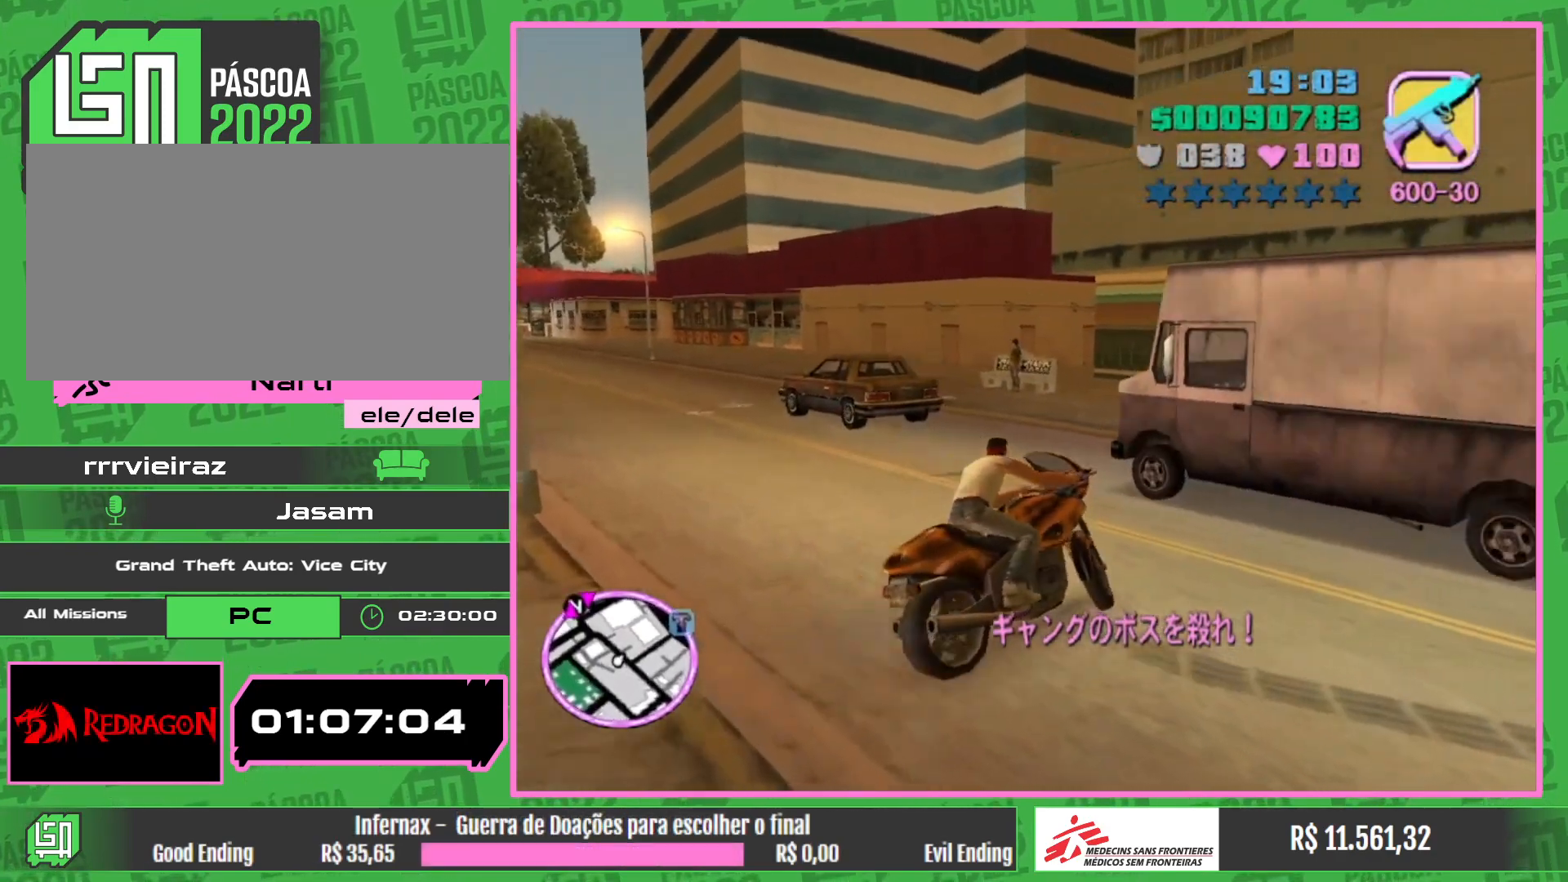
{"keys": ["w"], "mouse": ["right"], "events": [[450, "mouse_right", "down"]]}